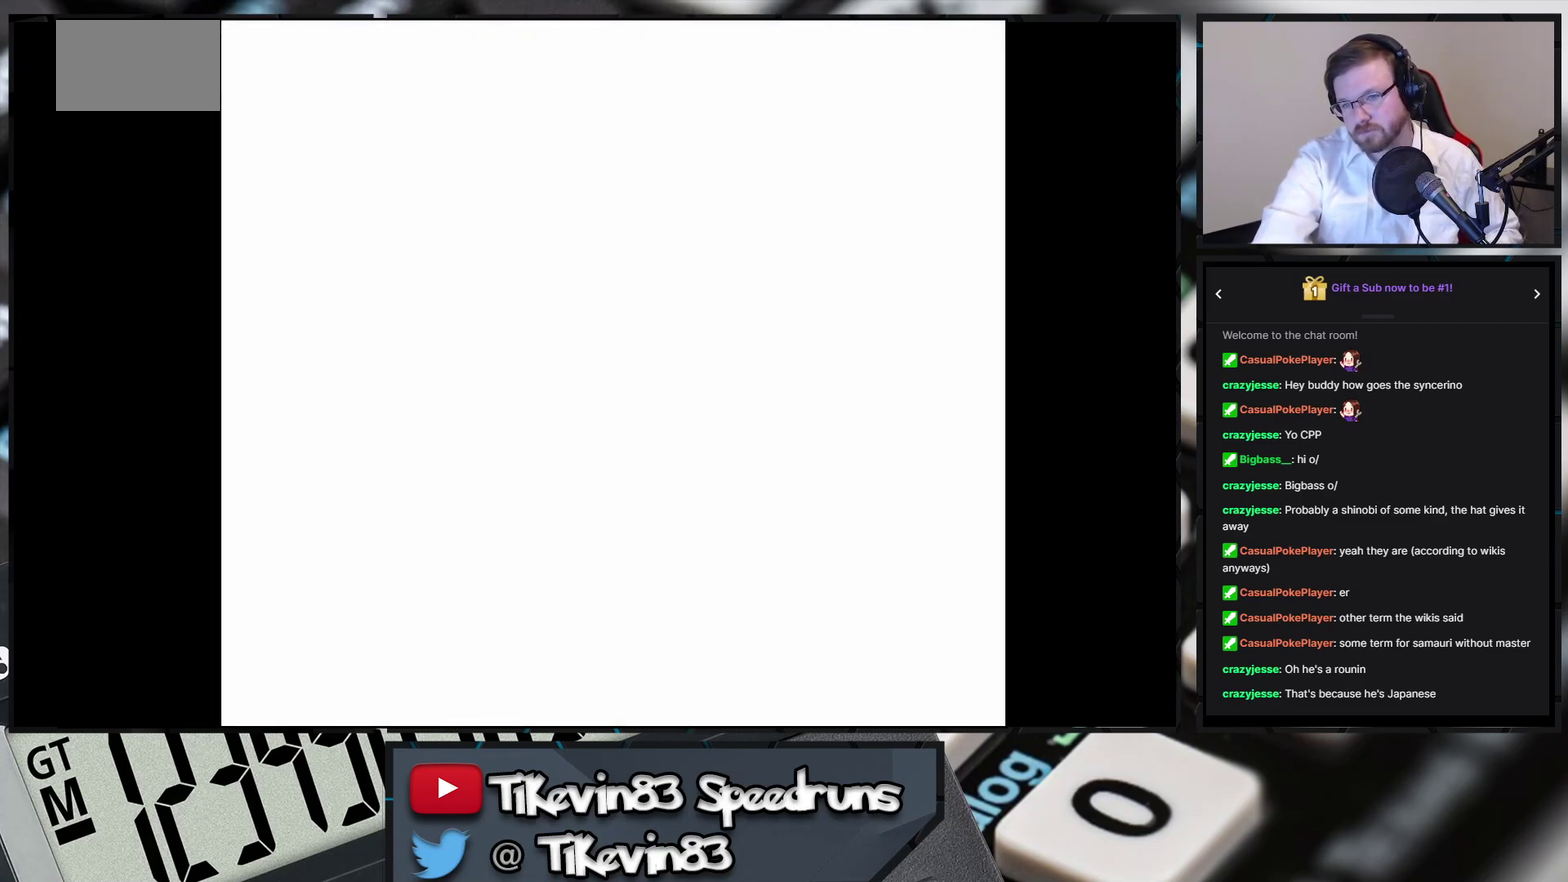
Gameplay with a controller (Nintendo layout); each line is a JSON object with the inputs held at the frame after it. "events" lists button and stick changes between this image and that frame as [ms after this image, input, new state], when the widget could be followed in between. Not read: L3 R3 X Y right_stick.
{"buttons": ["B", "DPAD_DOWN"], "events": [[317, "B", "down"], [317, "DPAD_DOWN", "down"]]}
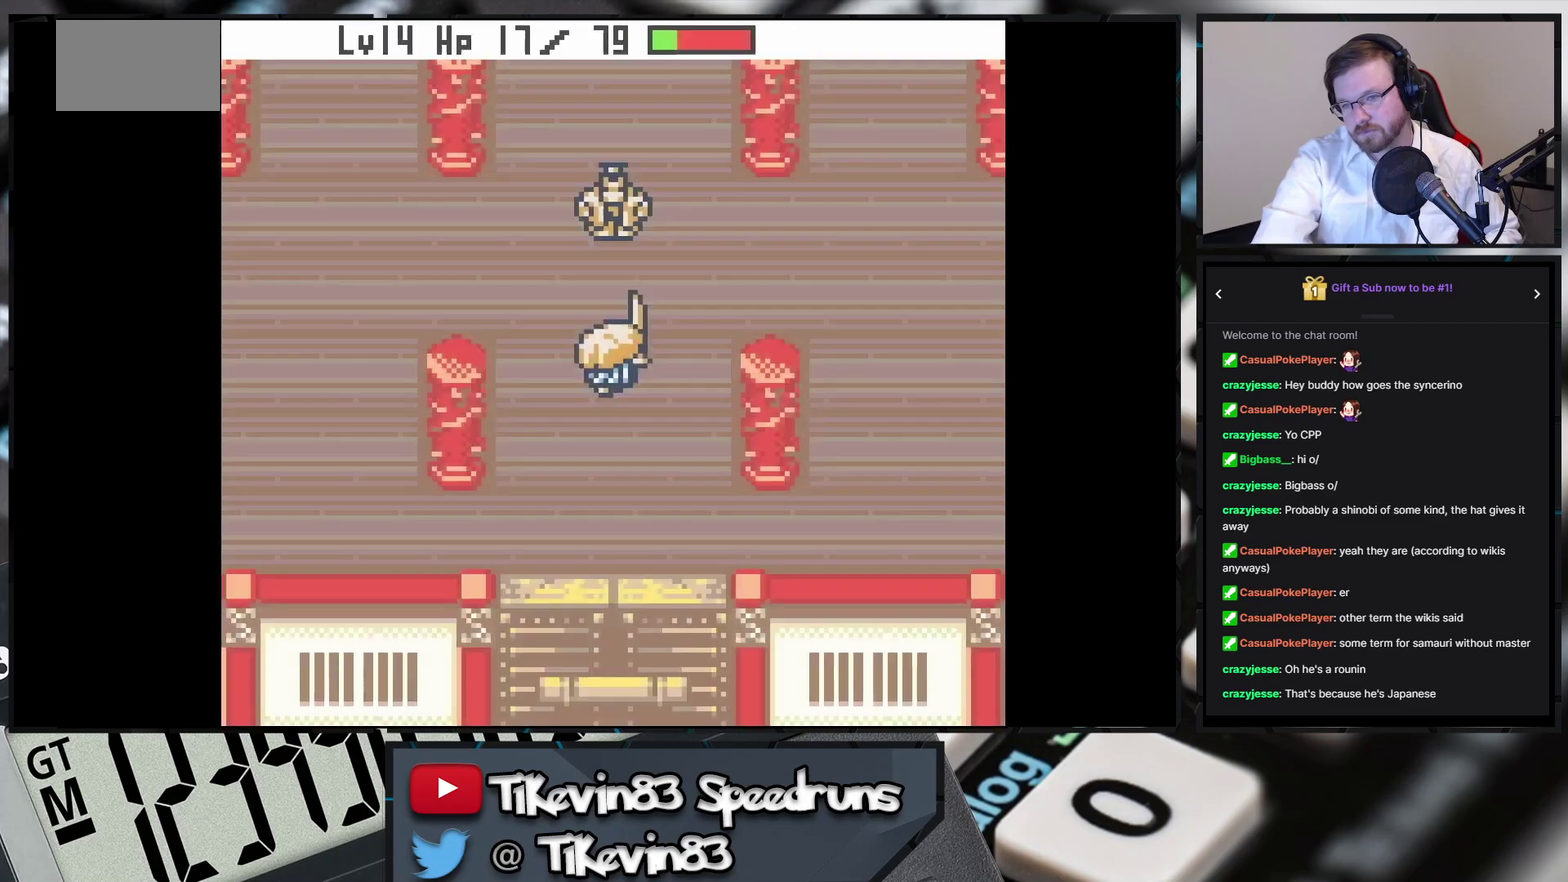
{"buttons": ["B", "DPAD_RIGHT"], "events": [[367, "DPAD_DOWN", "up"], [367, "DPAD_RIGHT", "down"]]}
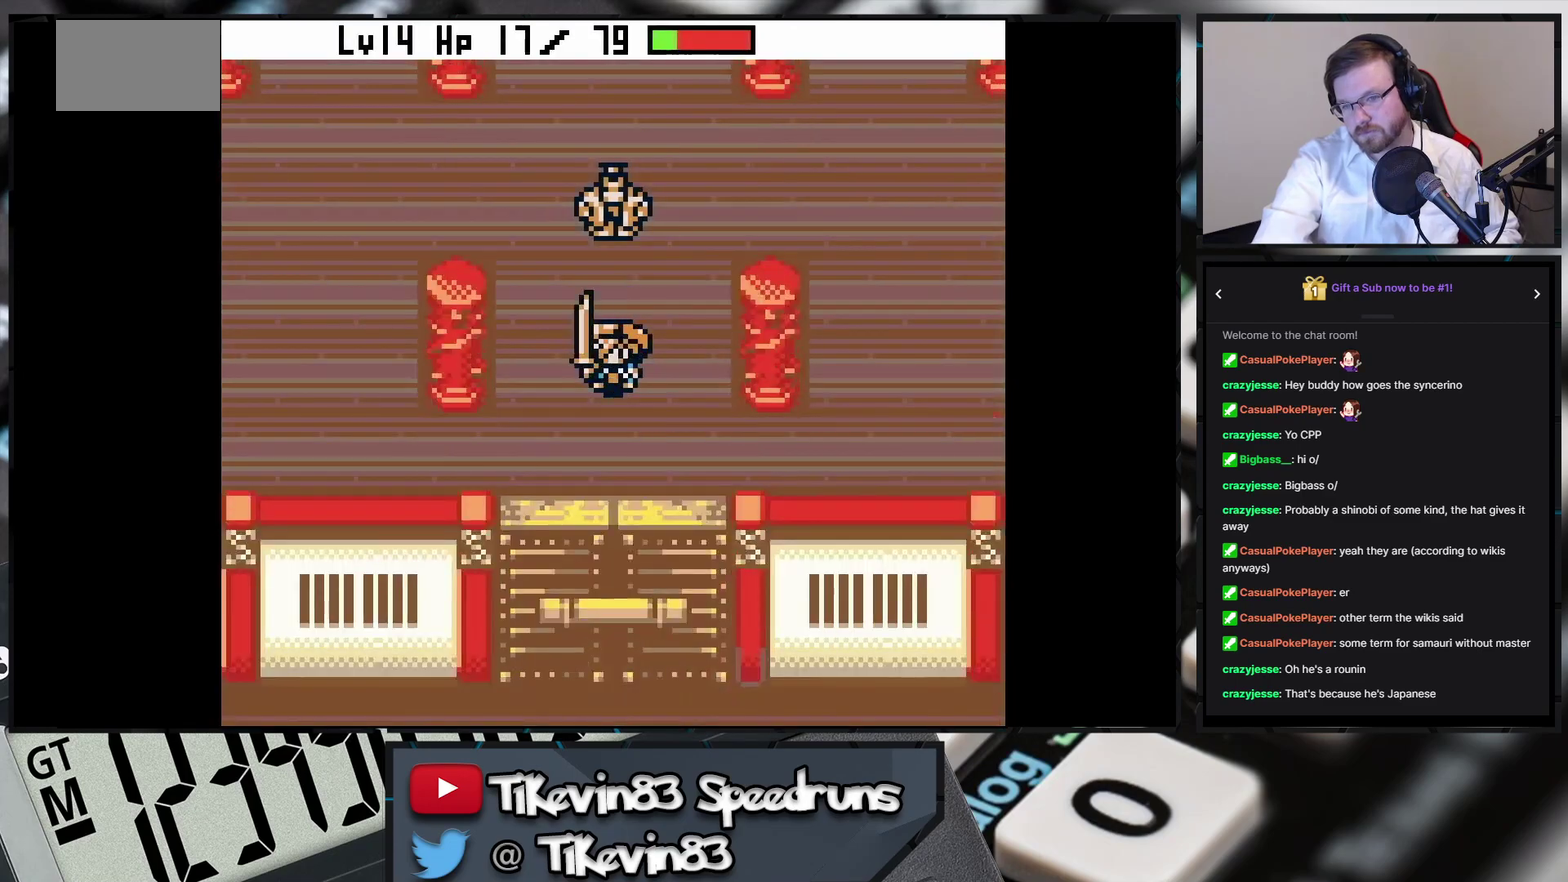
{"buttons": ["B"]}
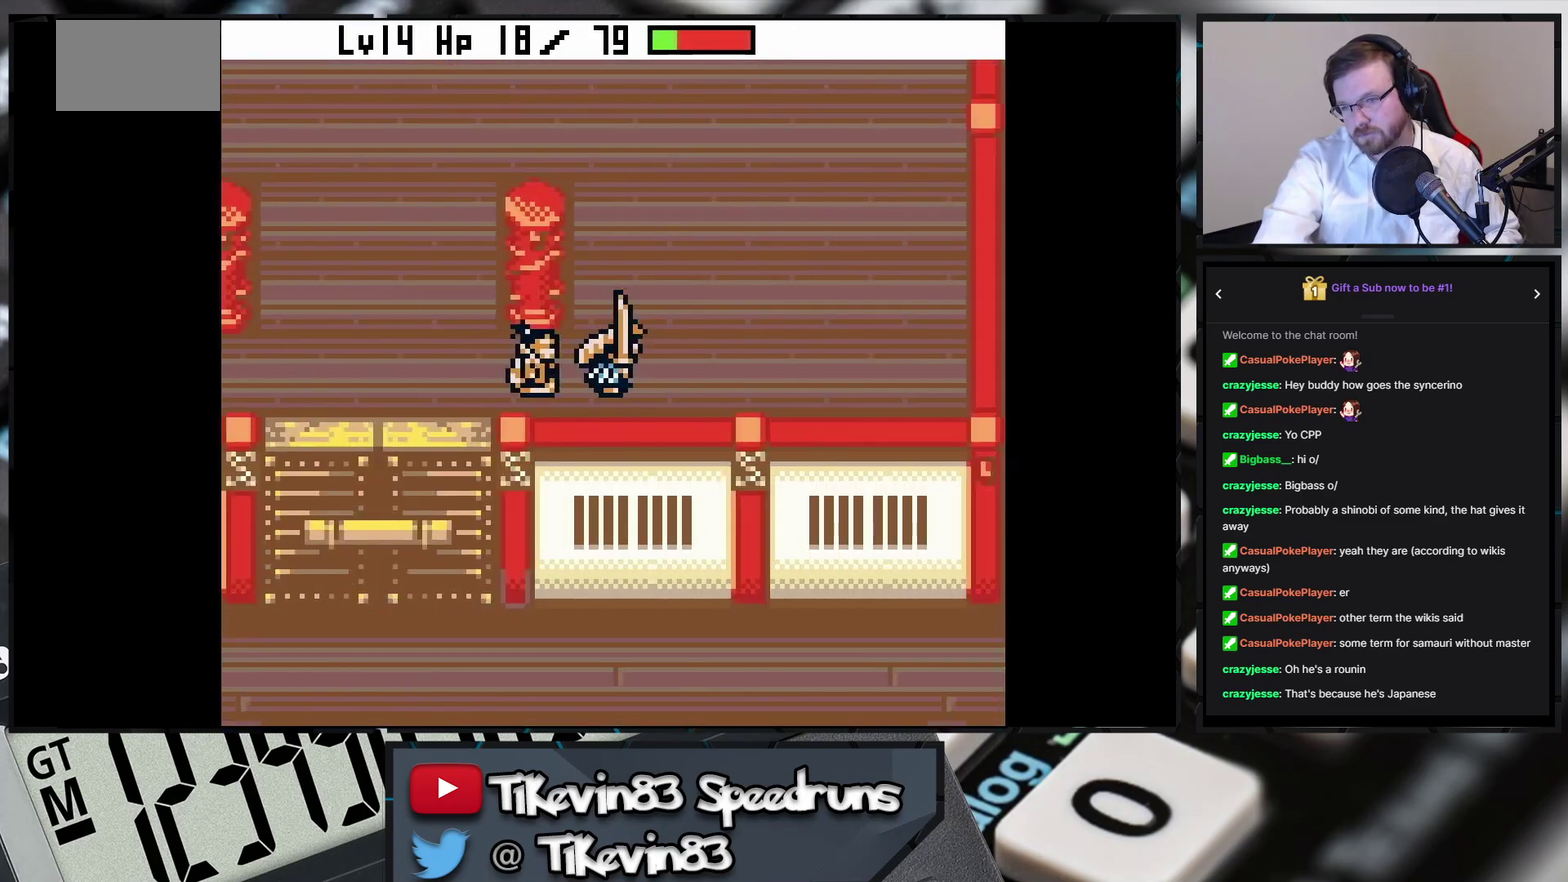
{"buttons": ["A"], "events": [[17, "B", "up"], [117, "A", "down"], [267, "A", "up"], [267, "DPAD_UP", "down"], [283, "A", "down"], [283, "DPAD_UP", "up"]]}
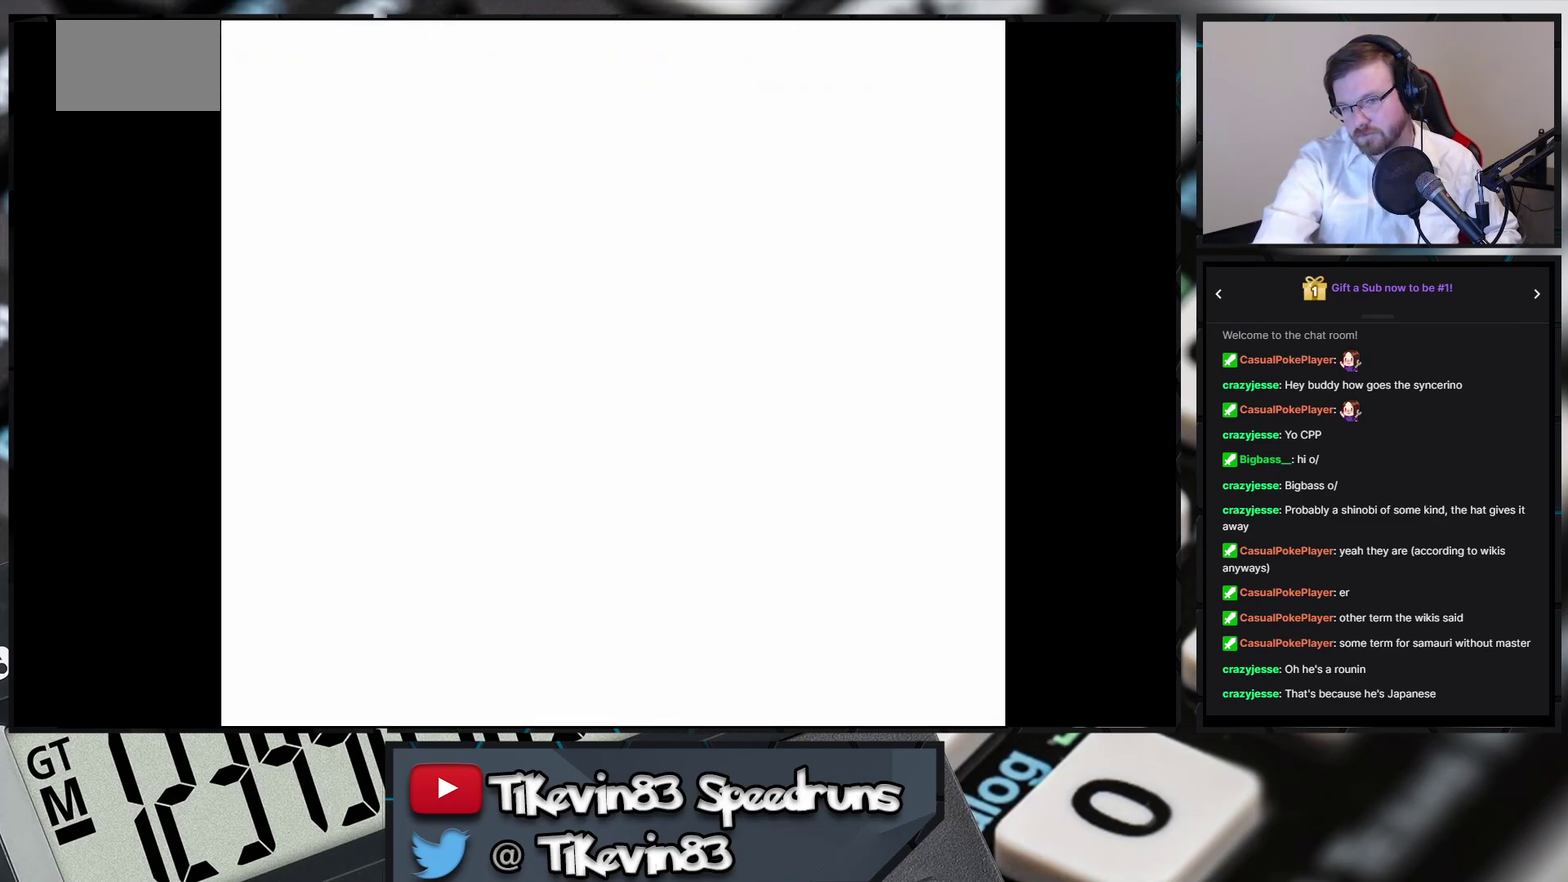
{"buttons": [], "events": [[267, "A", "up"]]}
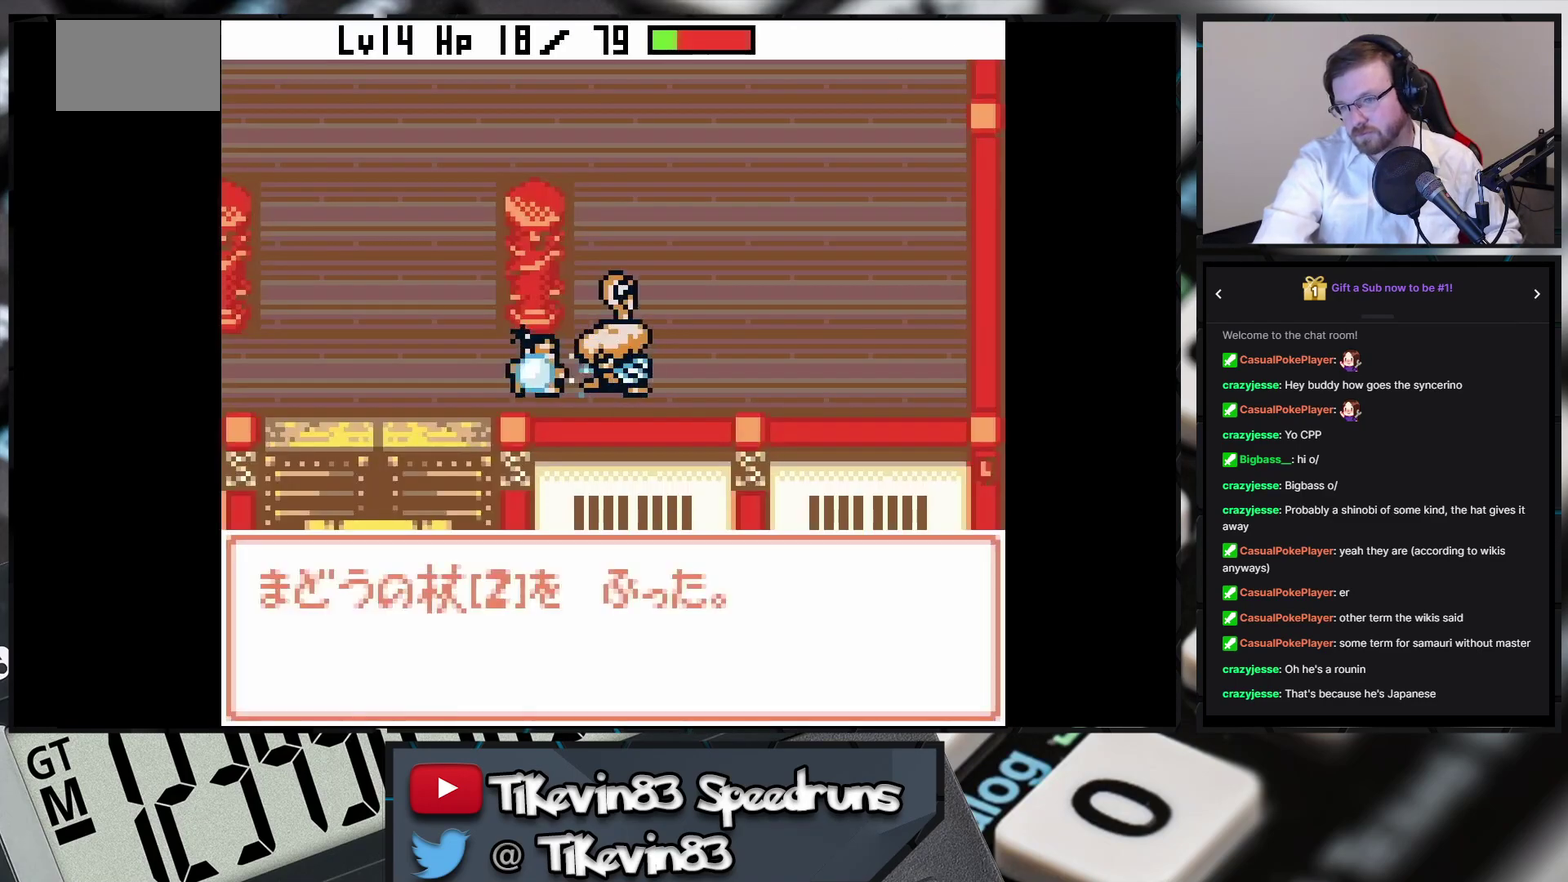
{"buttons": []}
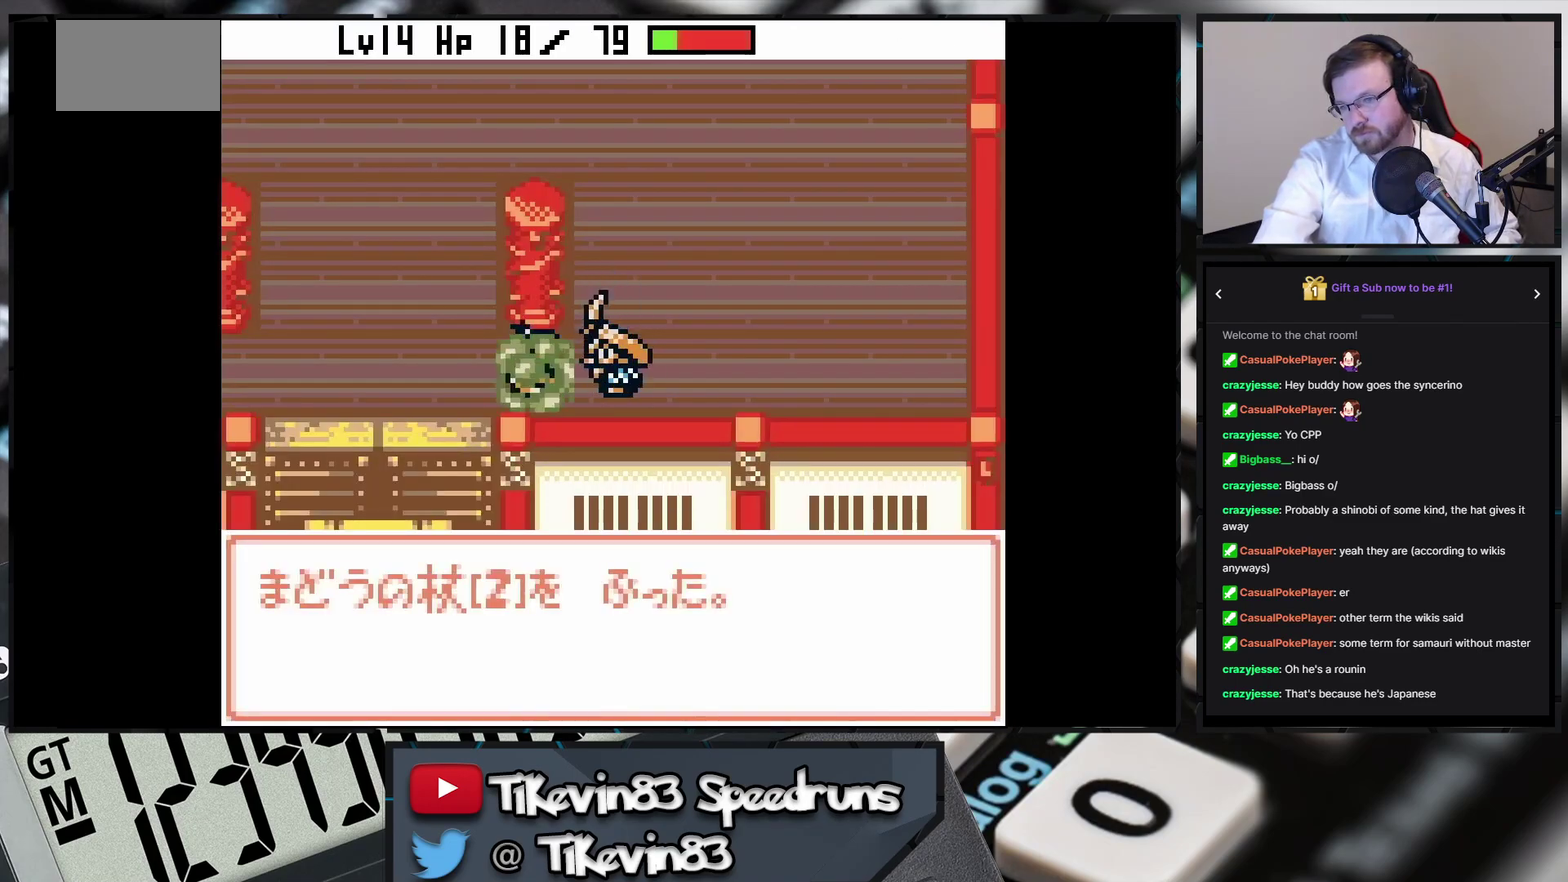
{"buttons": []}
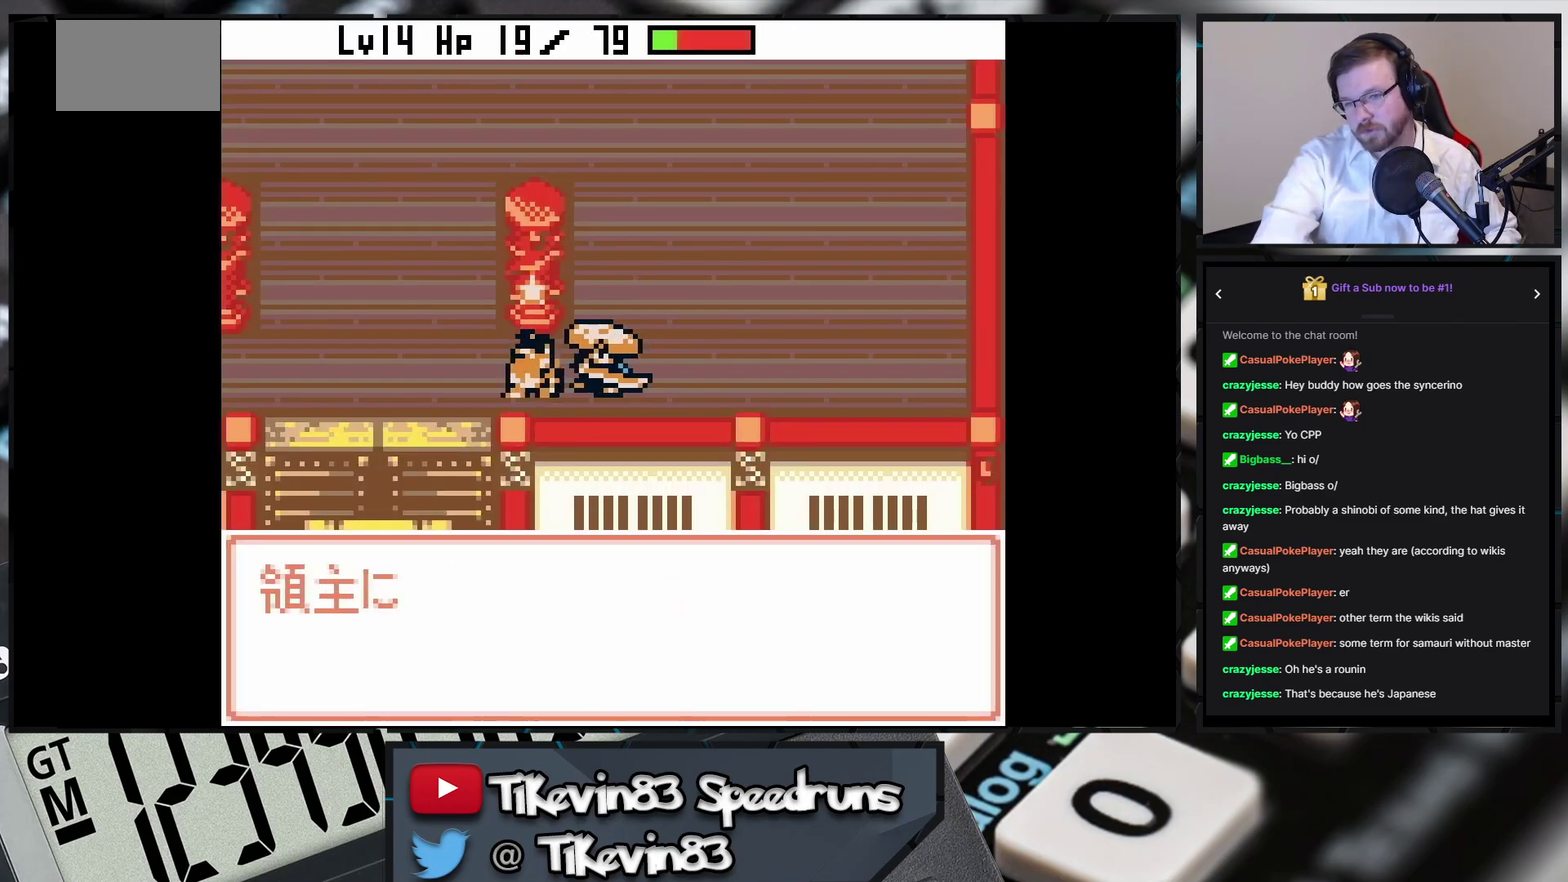
{"buttons": []}
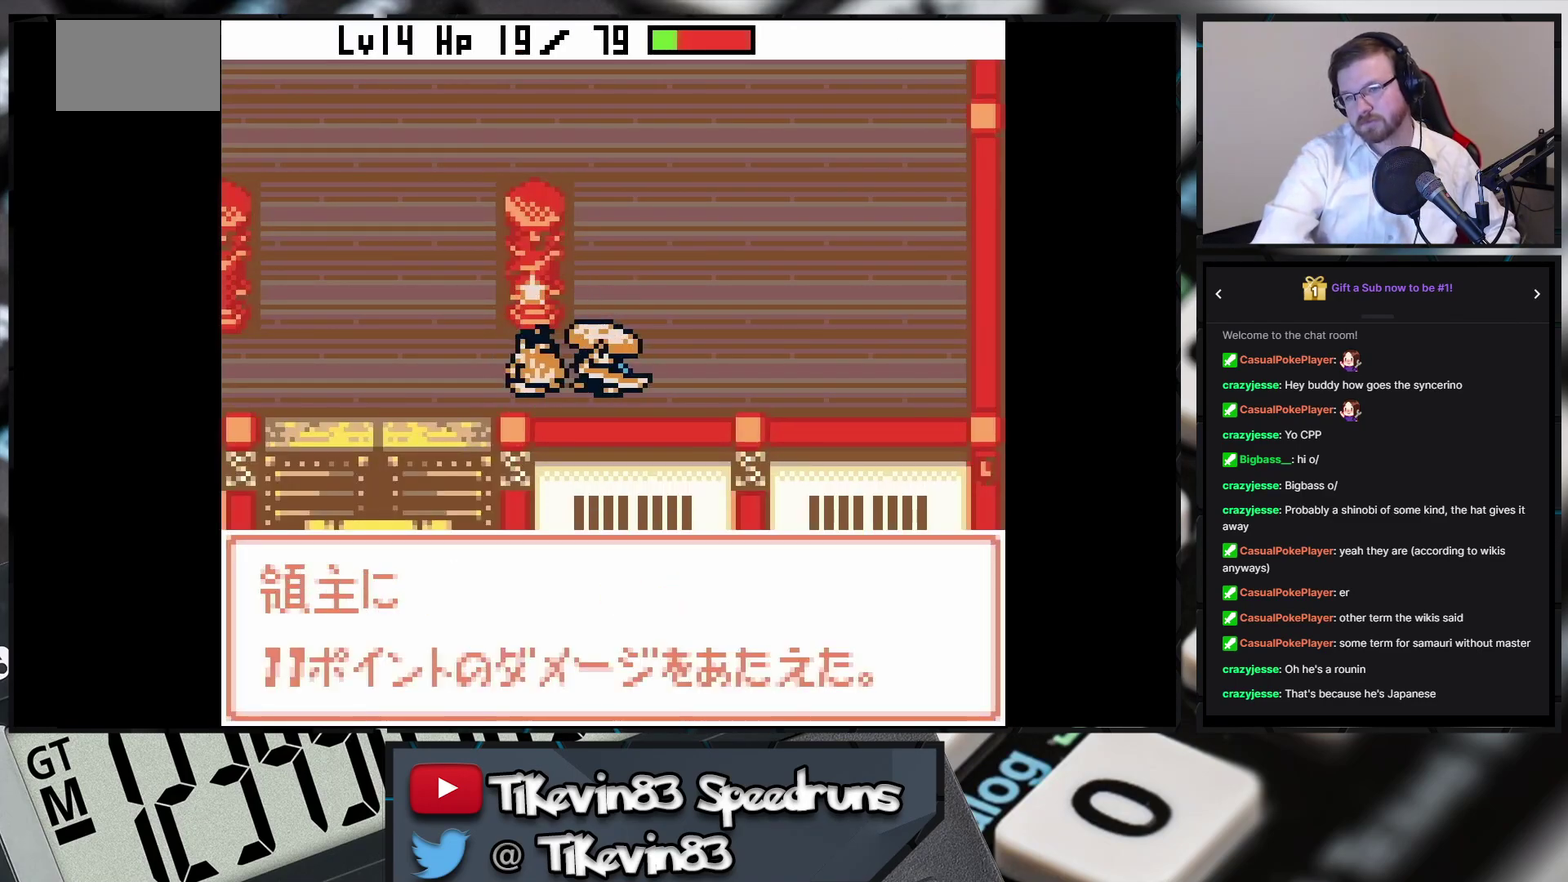
{"buttons": []}
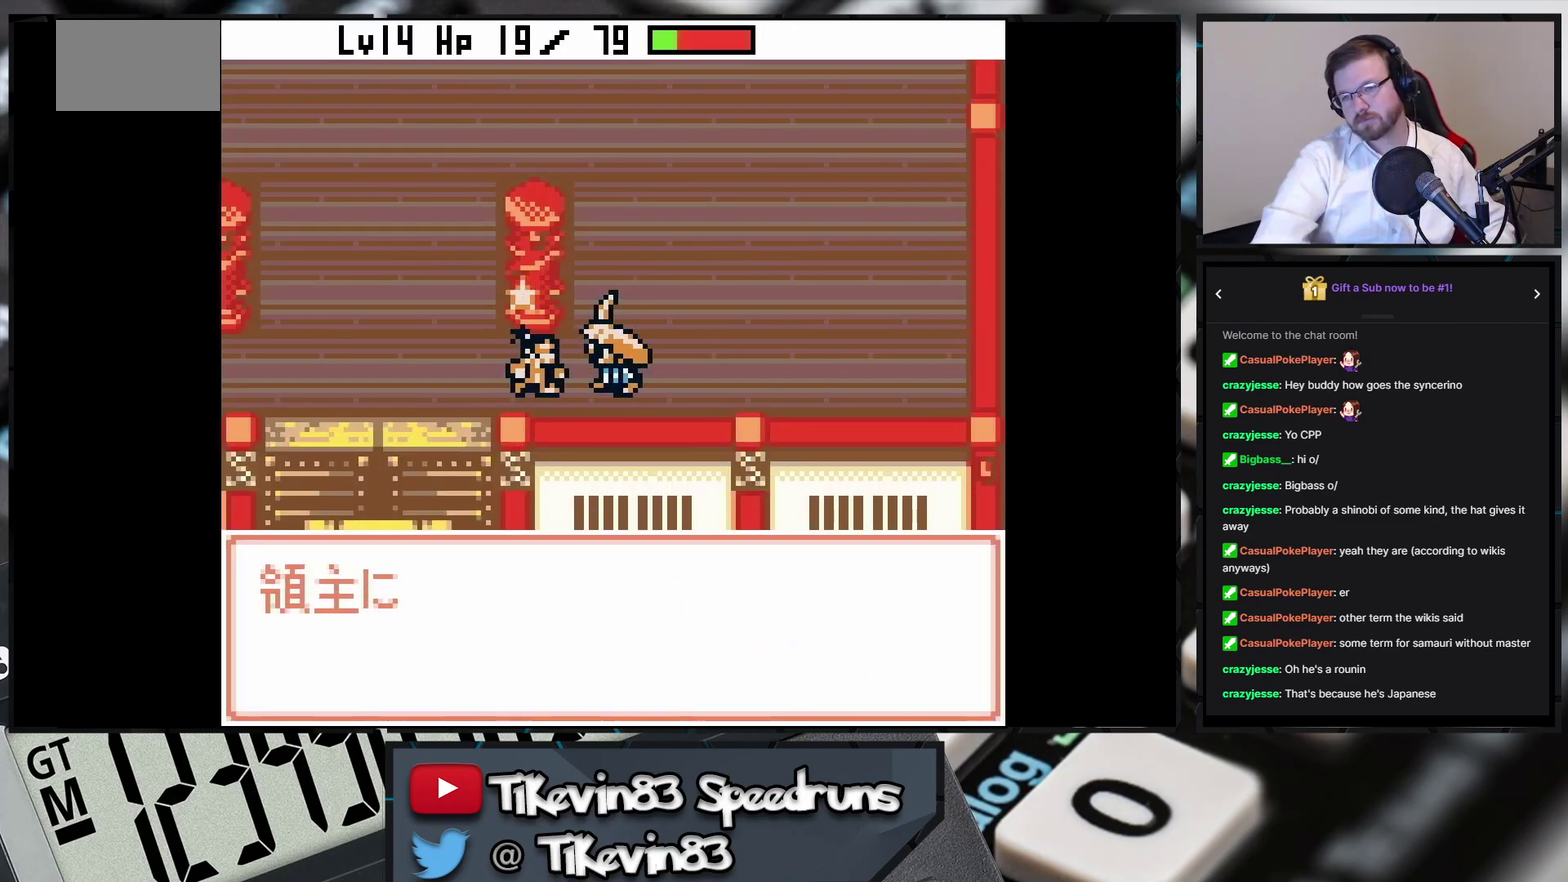
{"buttons": ["B", "DPAD_LEFT"], "events": [[183, "A", "down"], [217, "A", "up"], [217, "B", "down"], [217, "DPAD_LEFT", "down"]]}
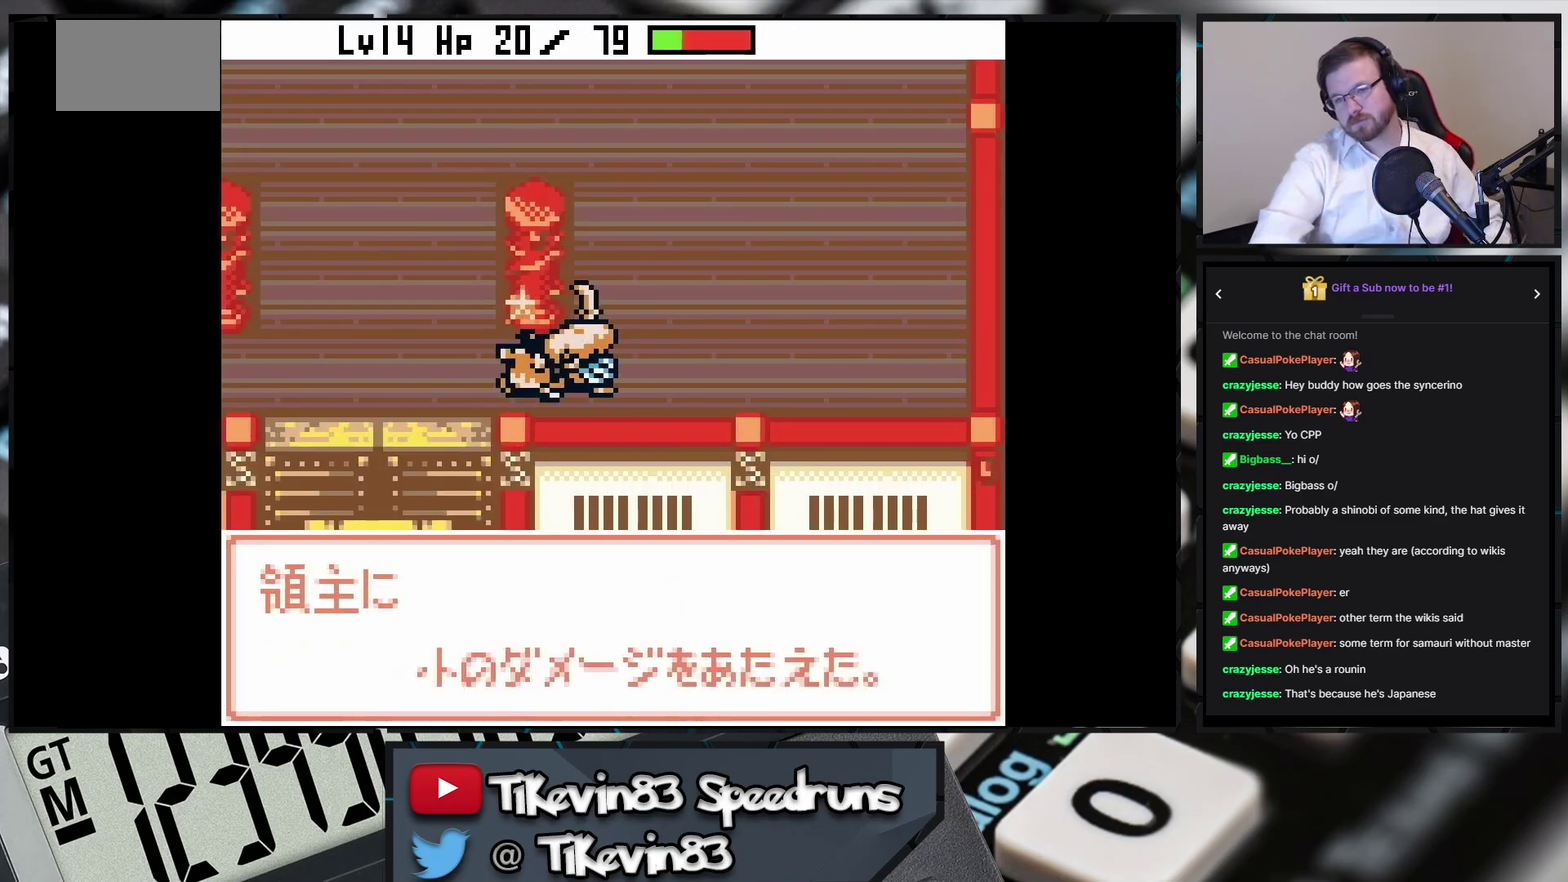
{"buttons": ["B", "DPAD_LEFT"]}
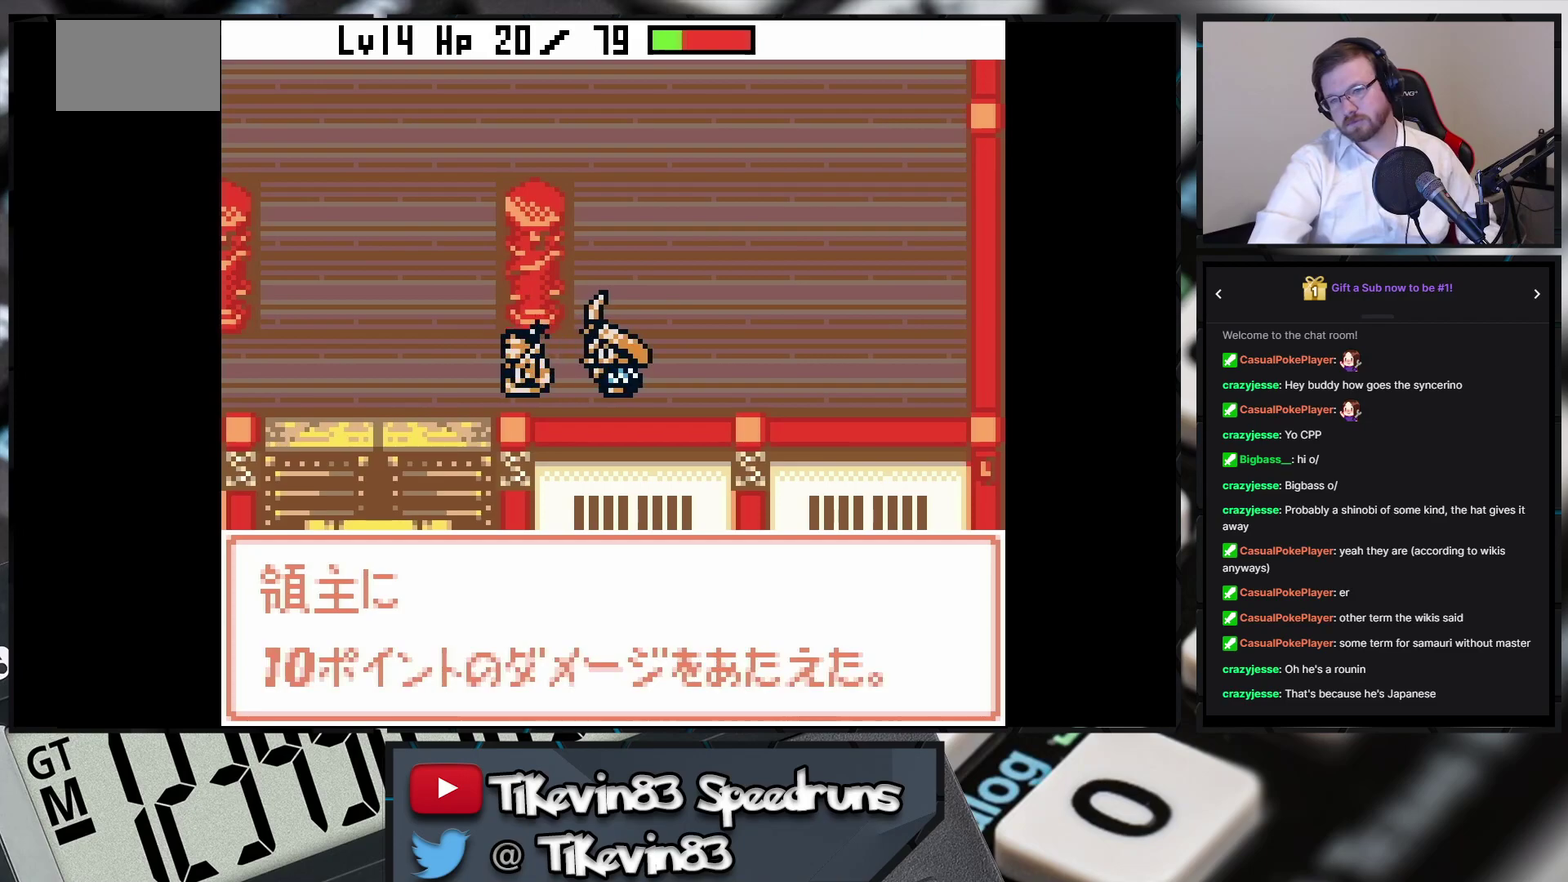
{"buttons": ["B", "DPAD_LEFT"], "events": [[300, "B", "up"], [300, "DPAD_LEFT", "up"], [383, "A", "down"], [400, "A", "up"], [400, "B", "down"], [400, "DPAD_LEFT", "down"]]}
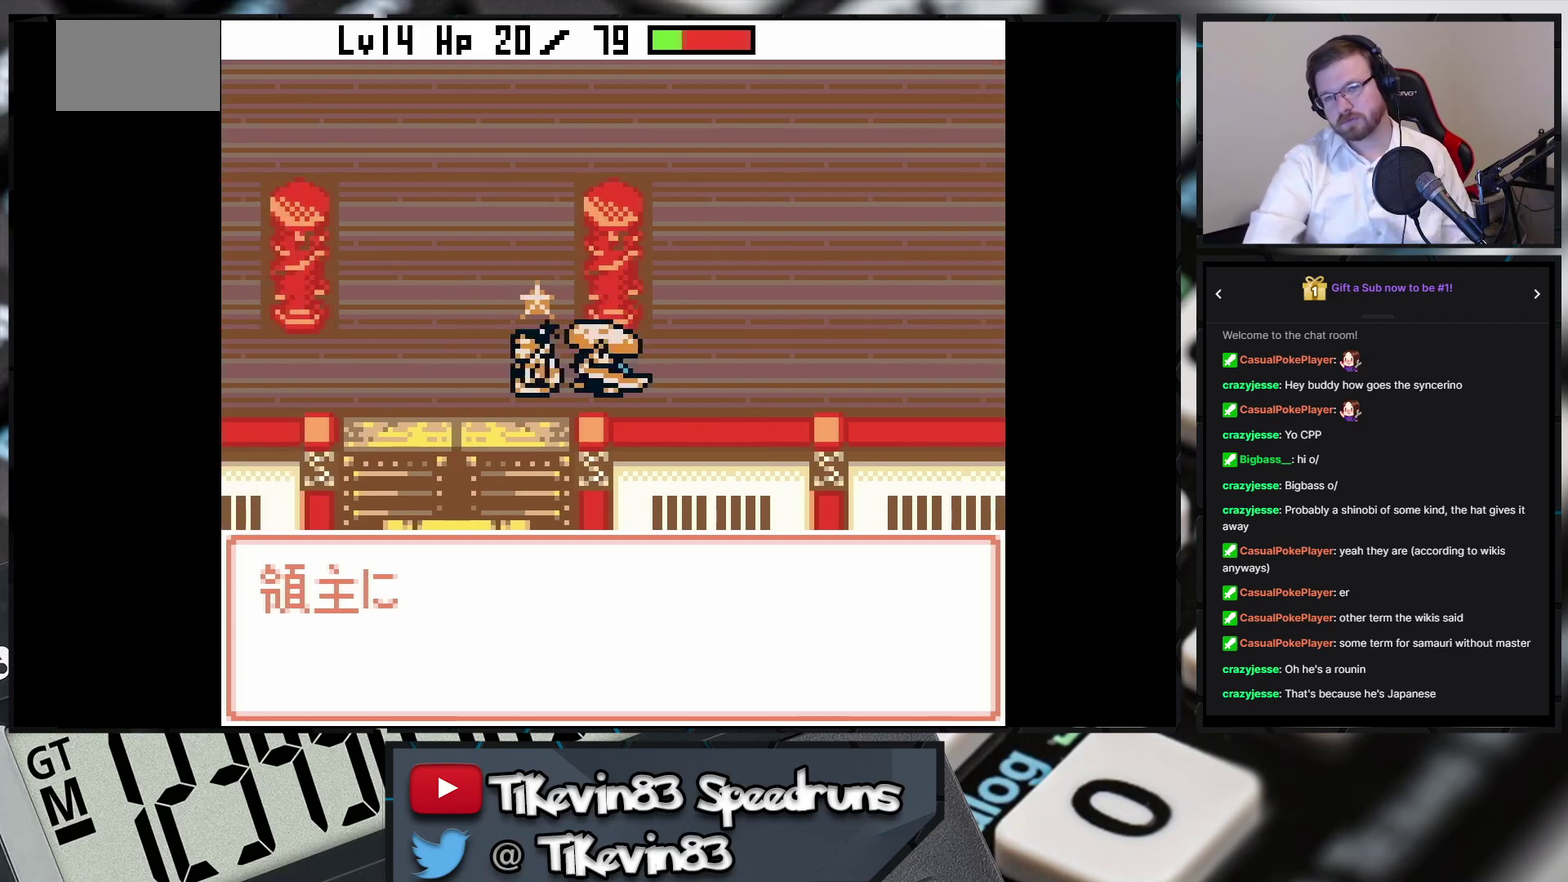
{"buttons": ["B", "DPAD_LEFT"]}
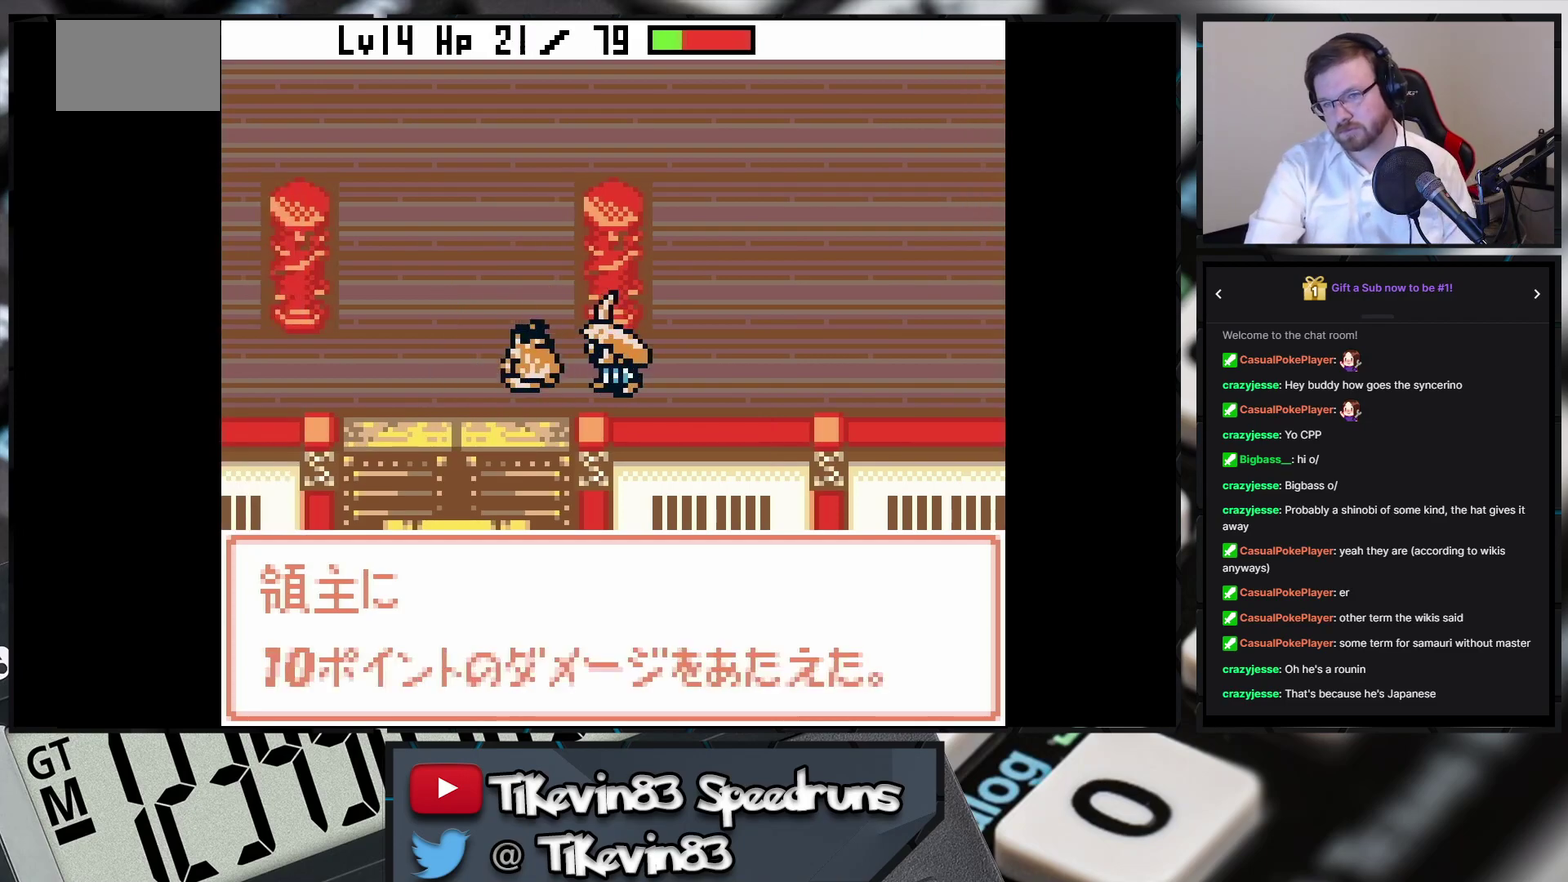
{"buttons": [], "events": [[350, "DPAD_UP", "down"], [500, "B", "up"], [500, "DPAD_LEFT", "up"], [500, "DPAD_UP", "up"]]}
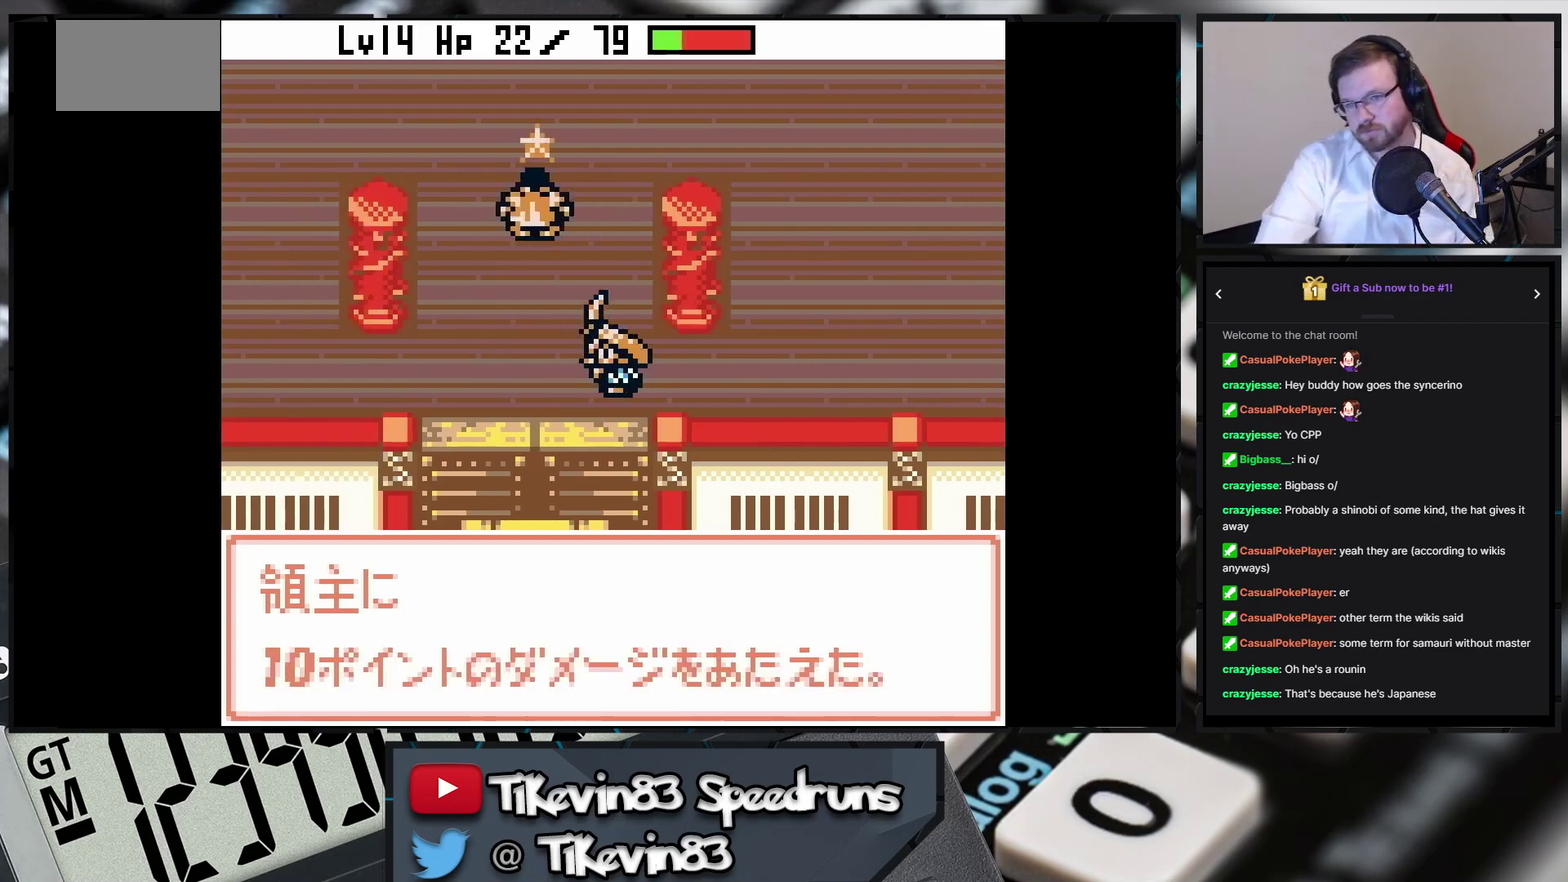
{"buttons": ["A"], "events": [[50, "START", "down"], [67, "START", "up"], [117, "START", "down"], [133, "START", "up"], [150, "B", "down"], [167, "B", "up"], [267, "A", "down"], [417, "A", "up"], [417, "DPAD_UP", "down"], [433, "A", "down"], [433, "DPAD_UP", "up"]]}
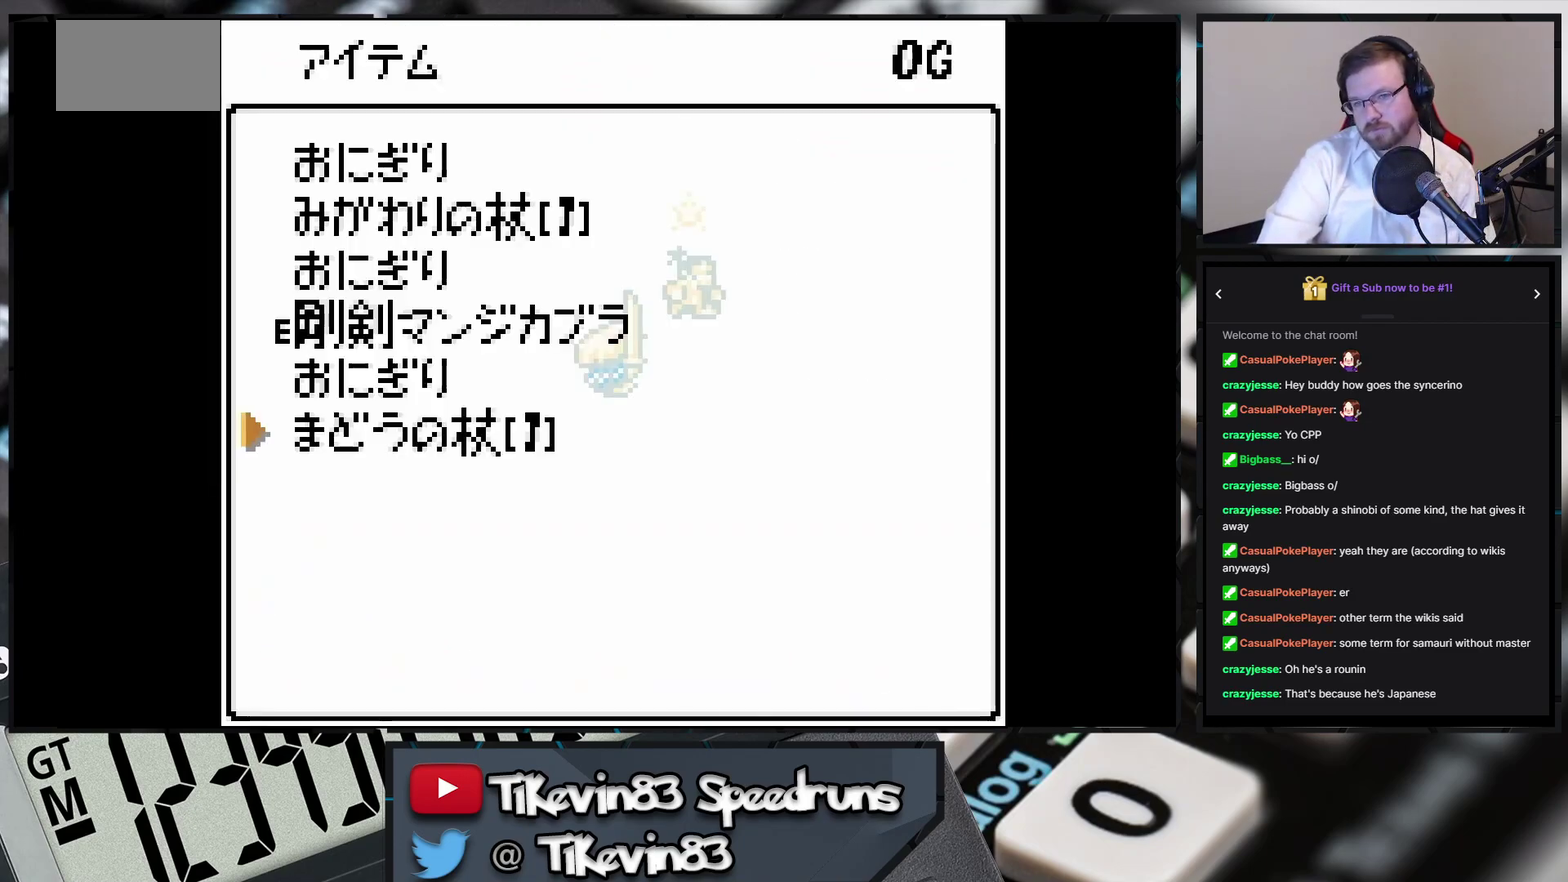
{"buttons": [], "events": [[400, "A", "up"]]}
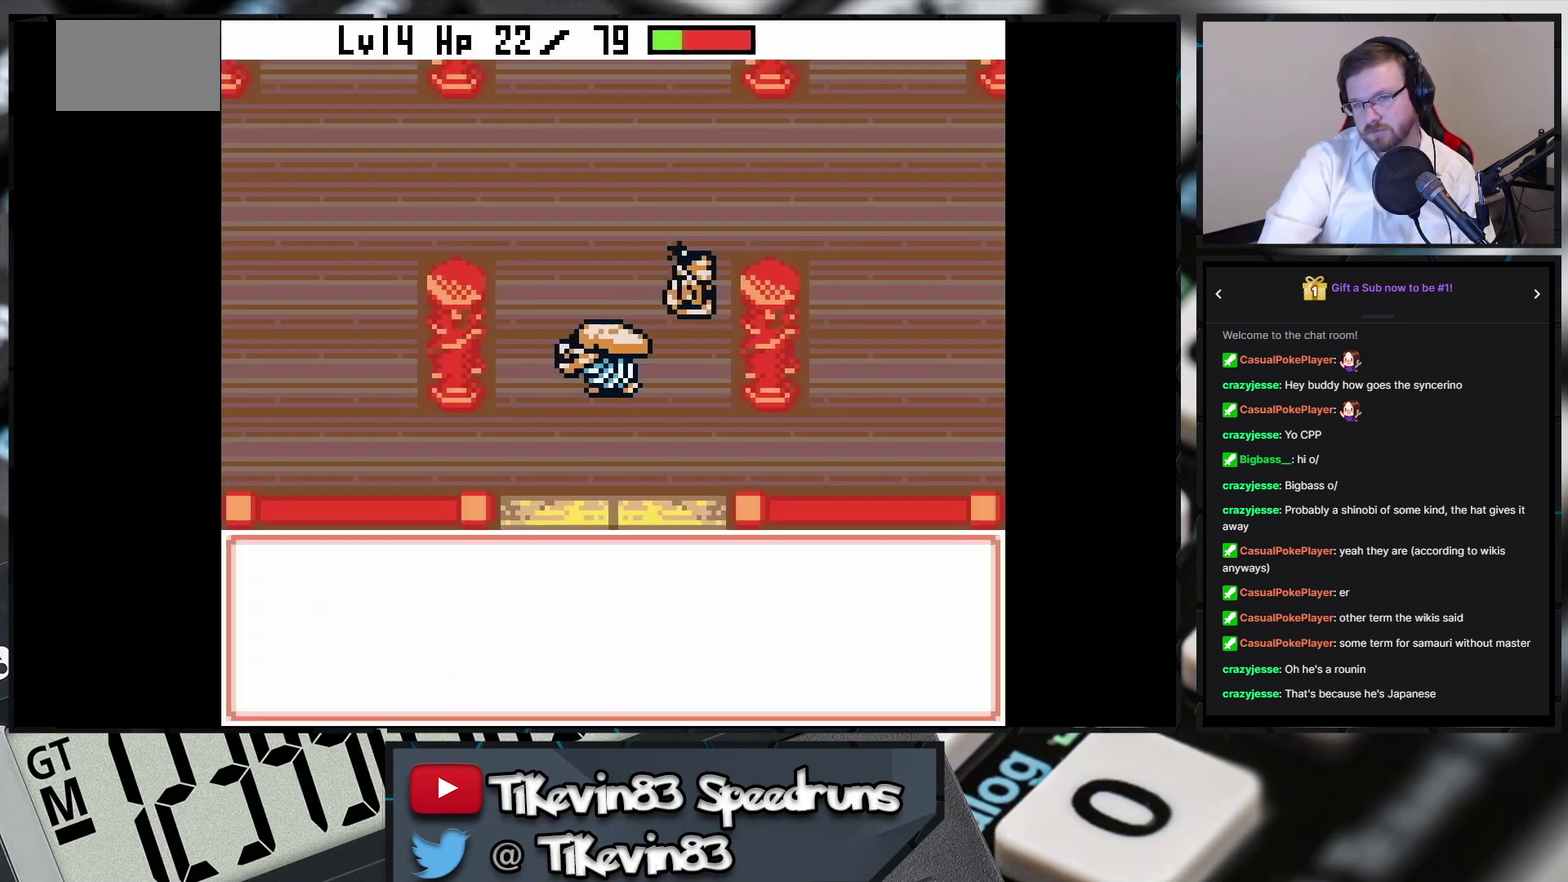
{"buttons": []}
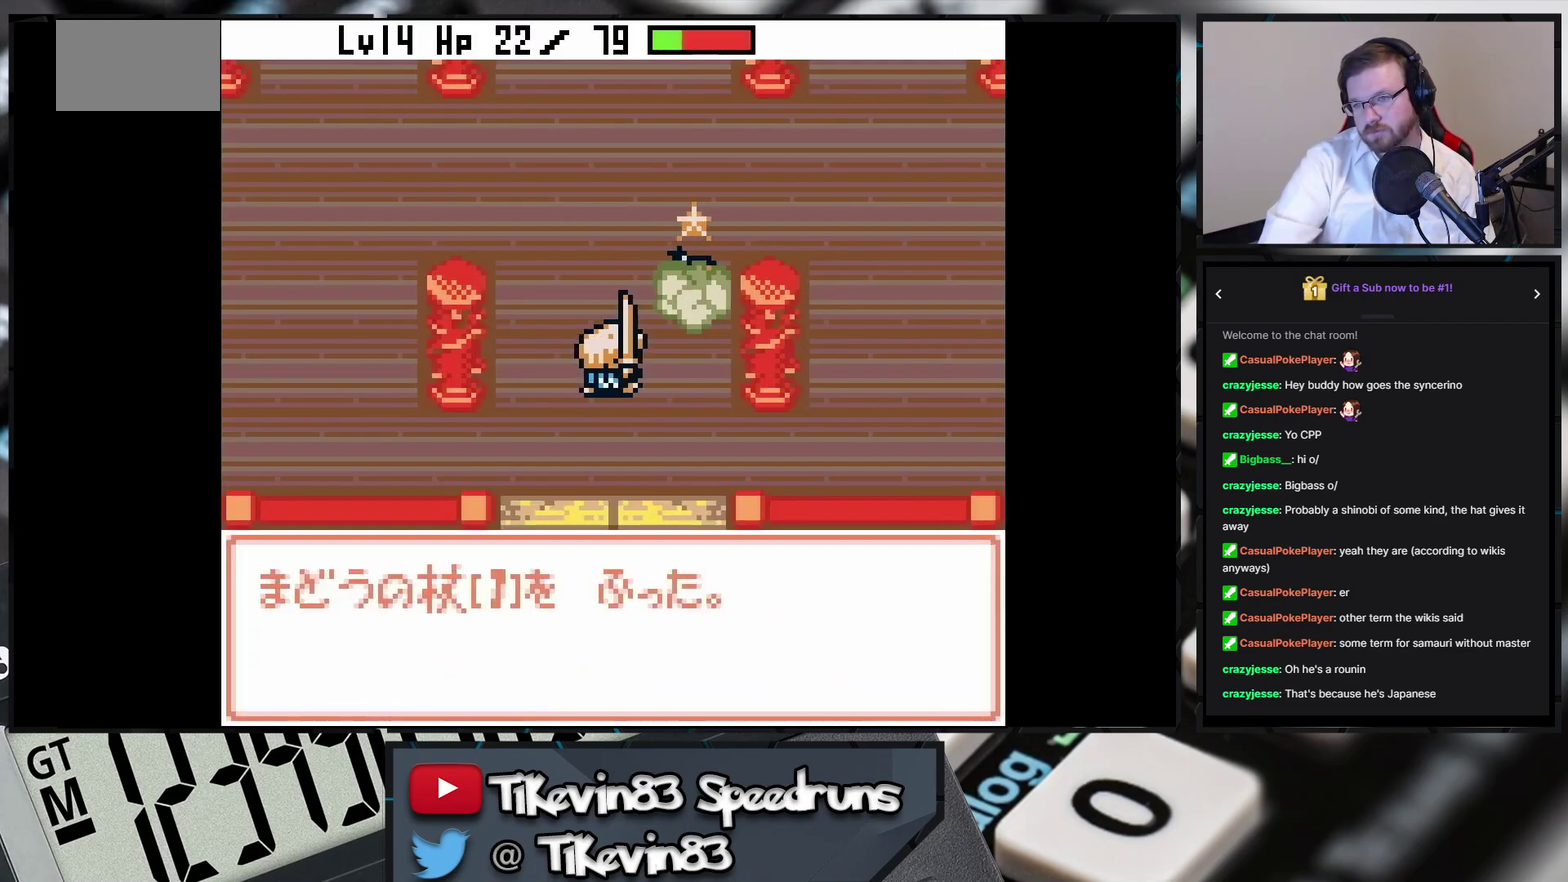
{"buttons": [], "events": [[433, "A", "down"], [483, "A", "up"]]}
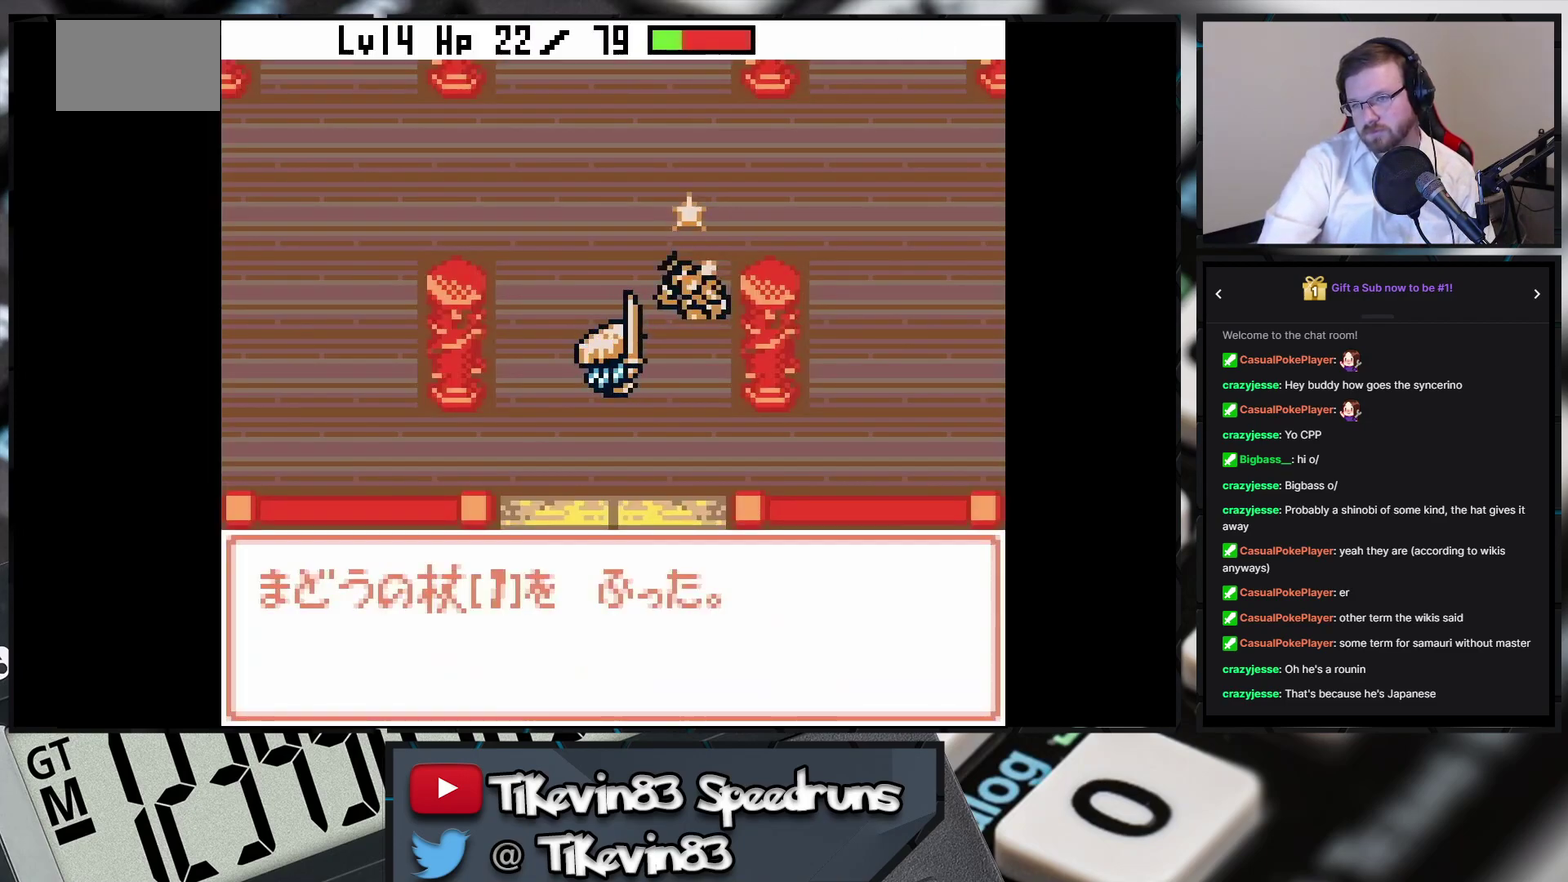
{"buttons": []}
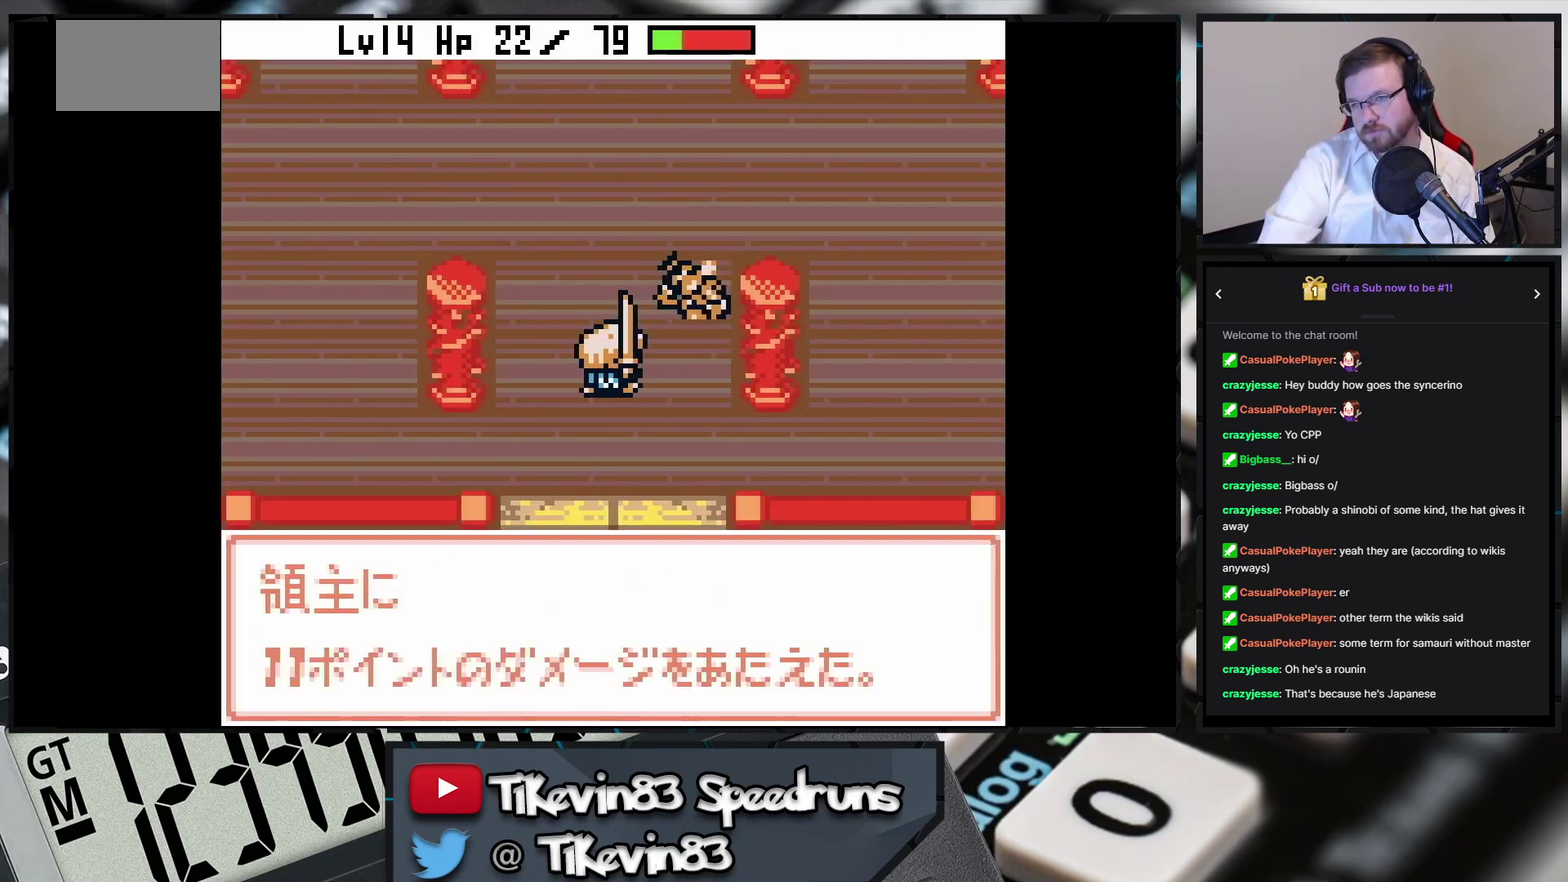
{"buttons": []}
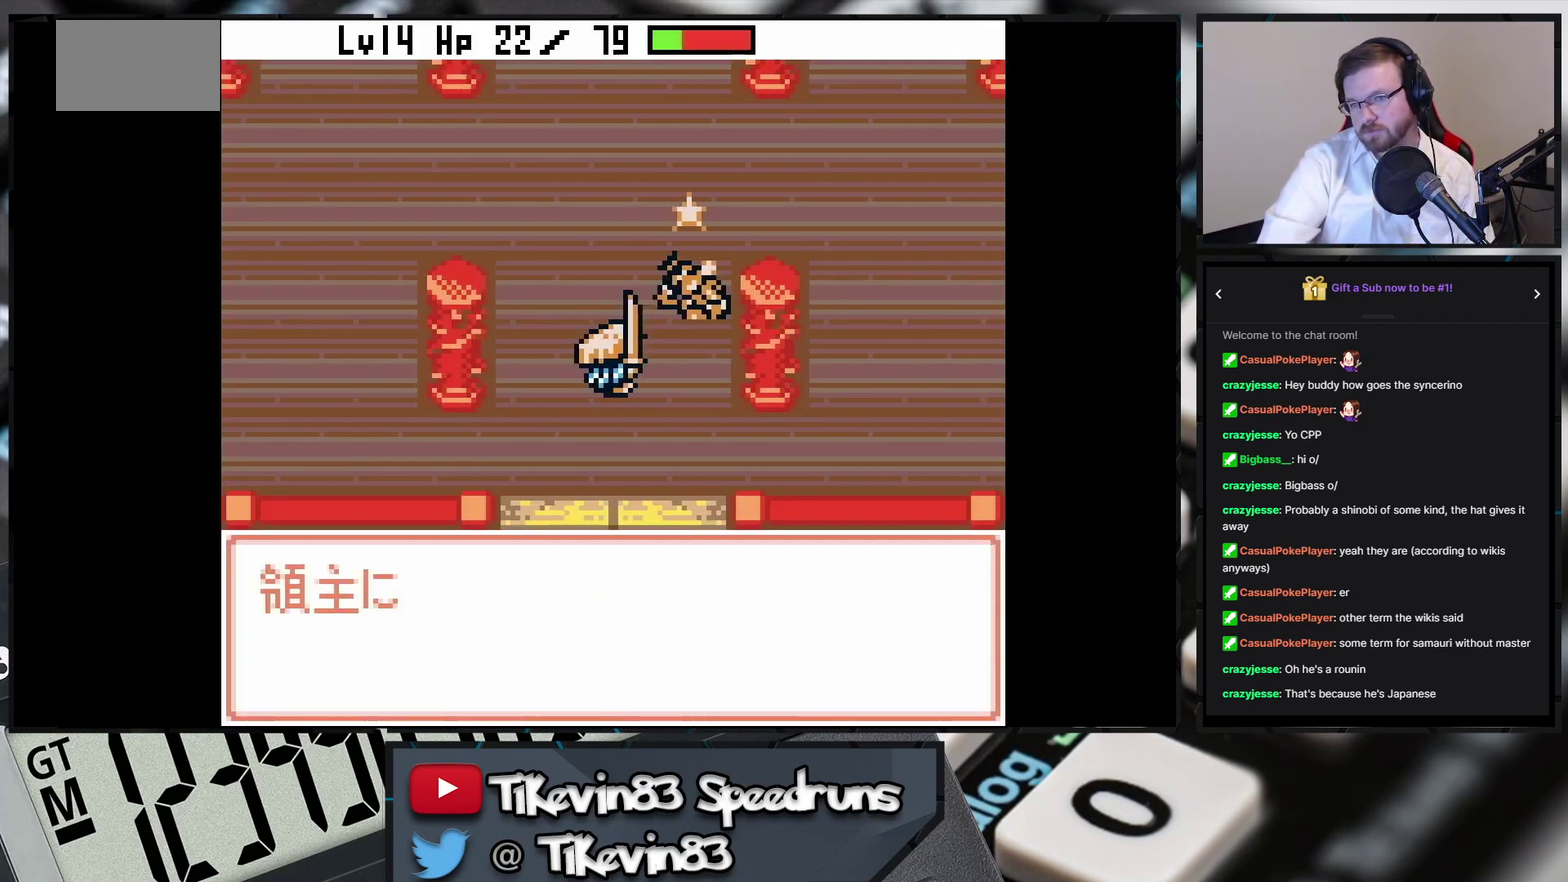
{"buttons": [], "events": [[333, "A", "down"], [383, "A", "up"]]}
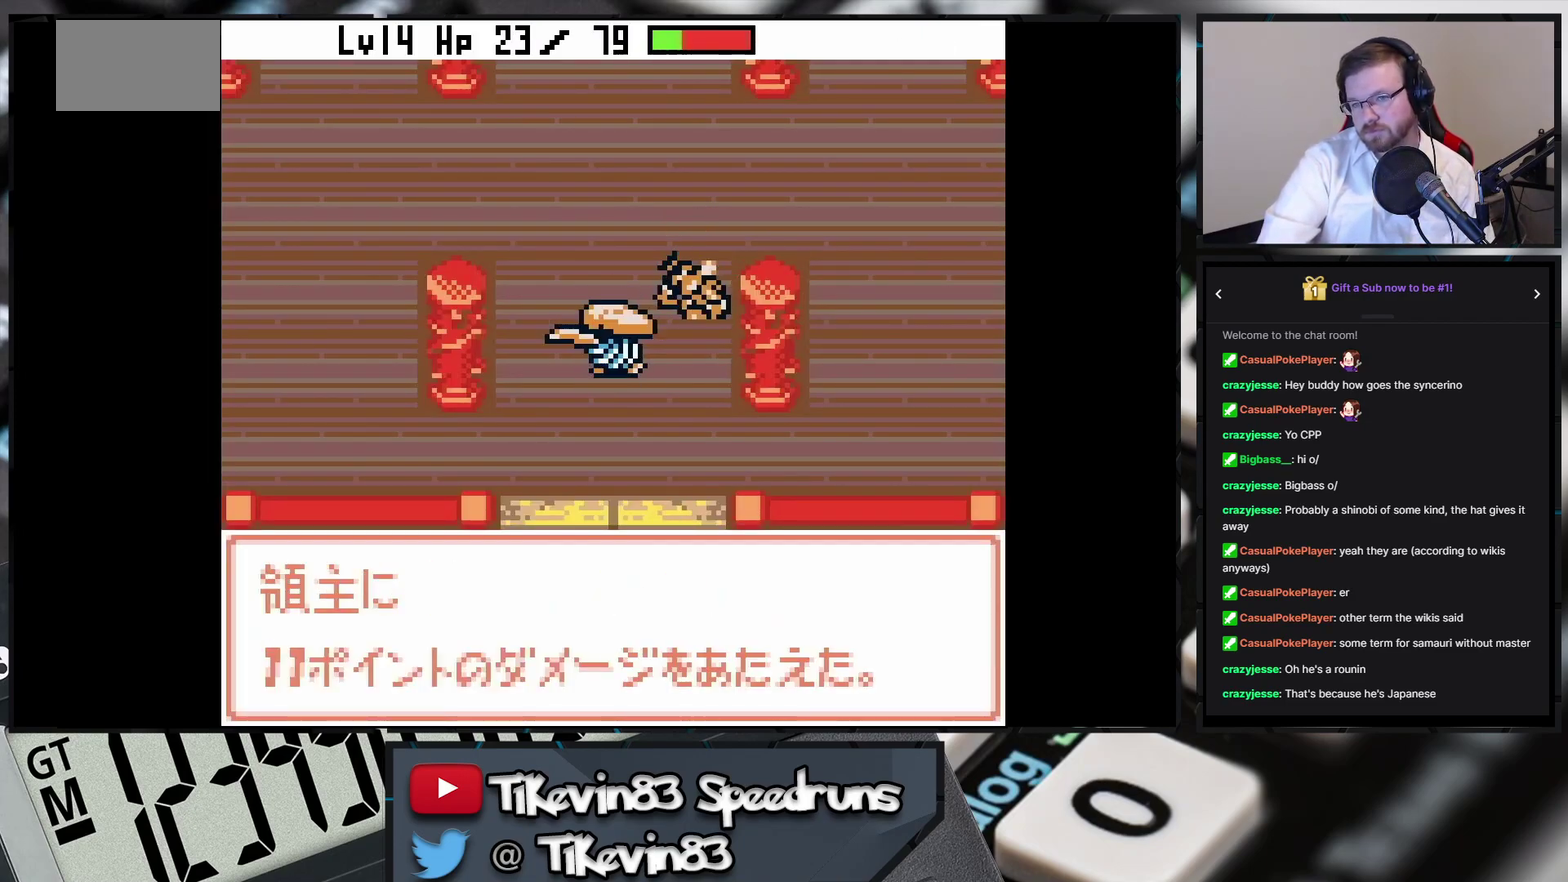
{"buttons": []}
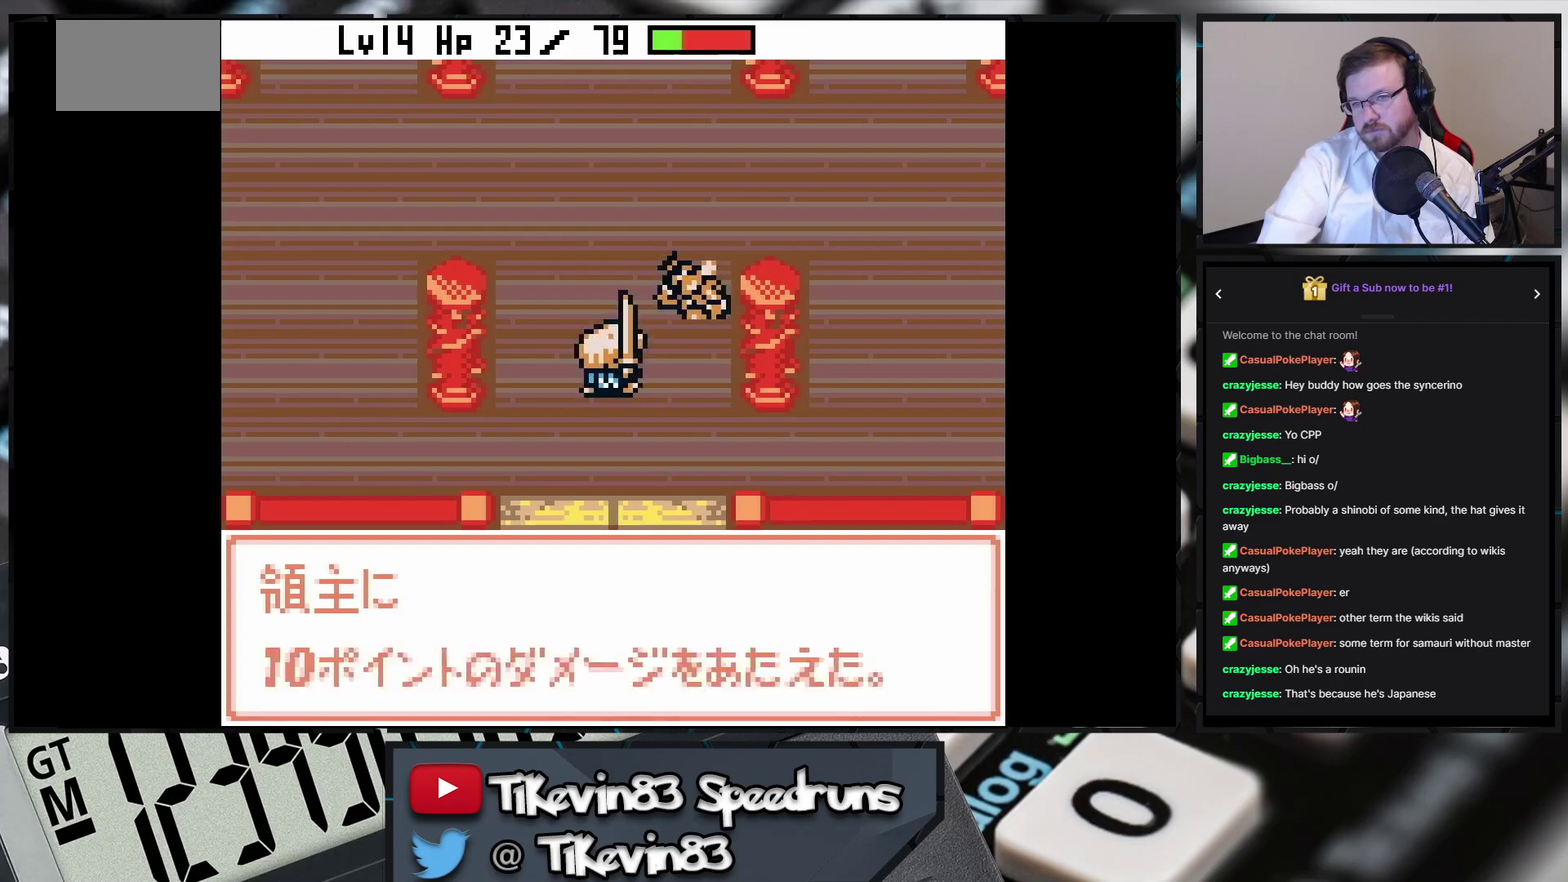
{"buttons": []}
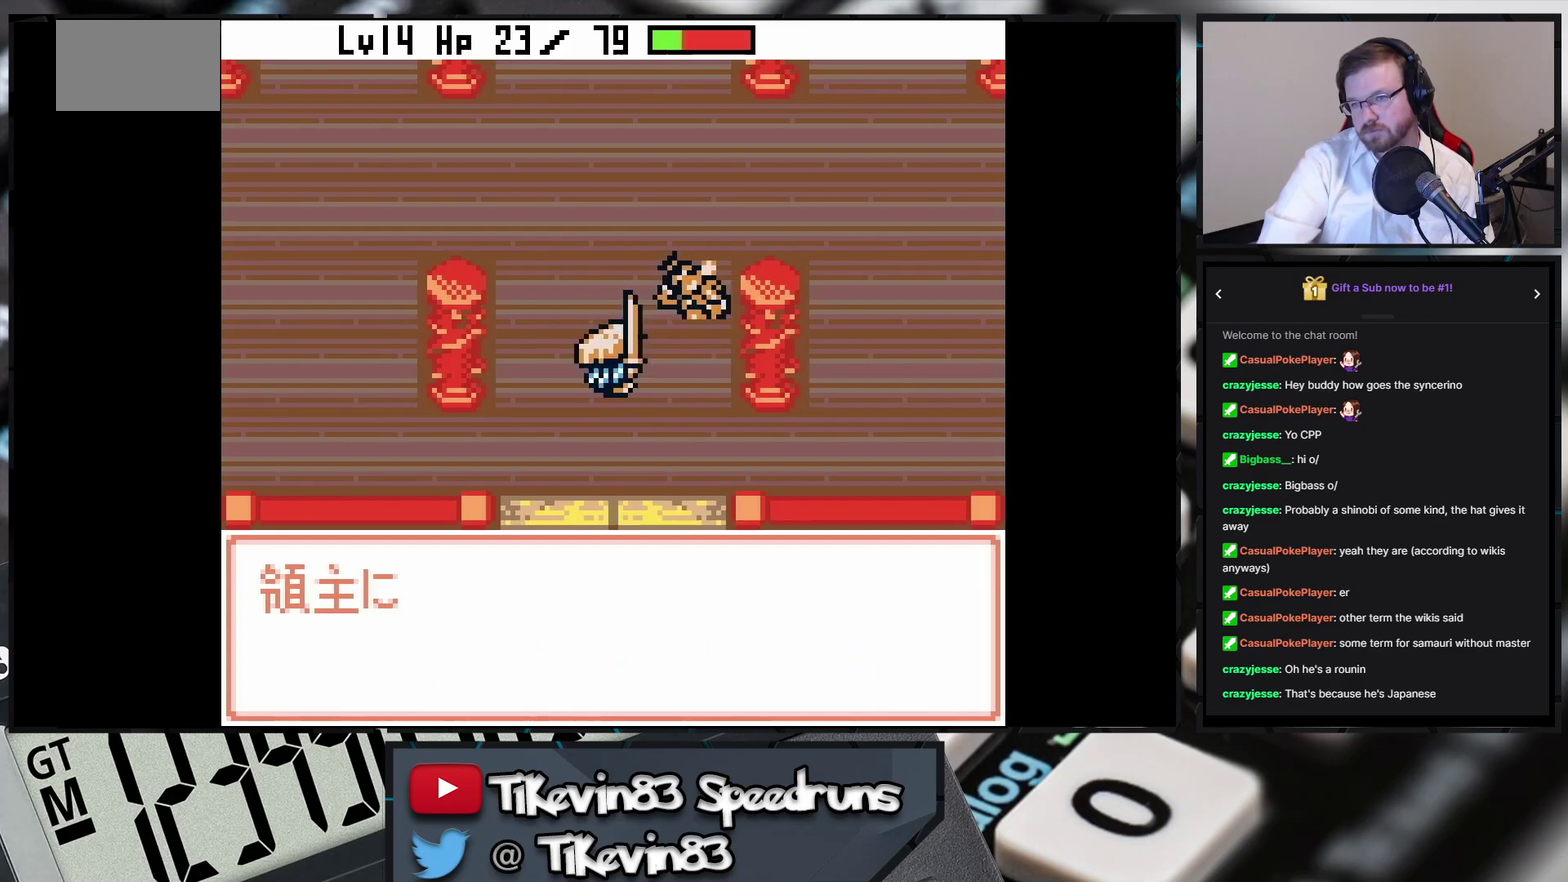
{"buttons": [], "events": [[350, "A", "down"], [383, "A", "up"], [383, "B", "down"], [417, "B", "up"]]}
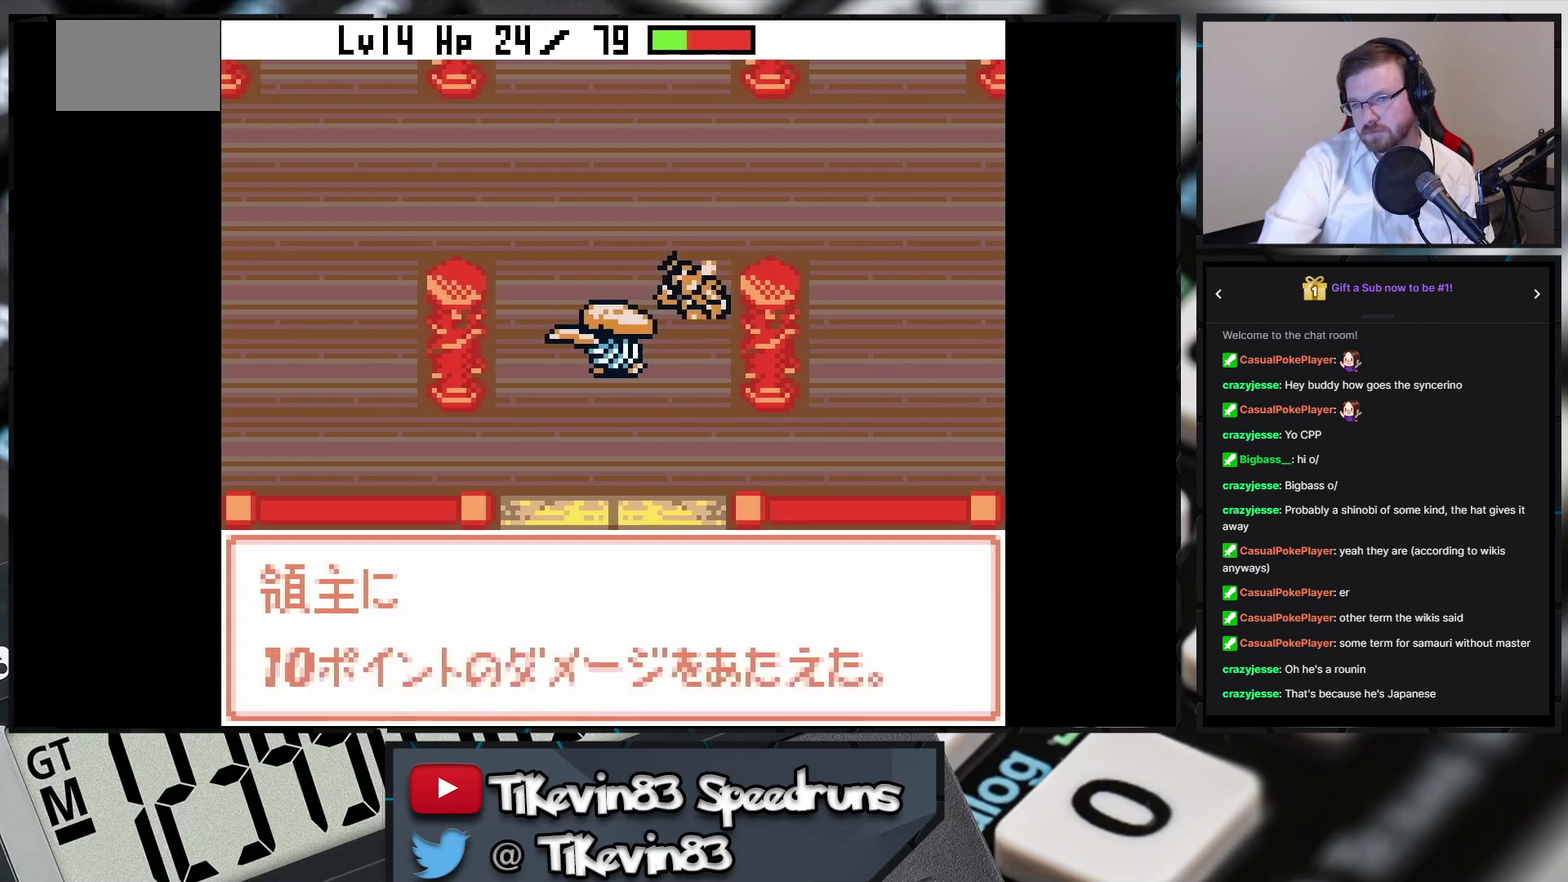
{"buttons": []}
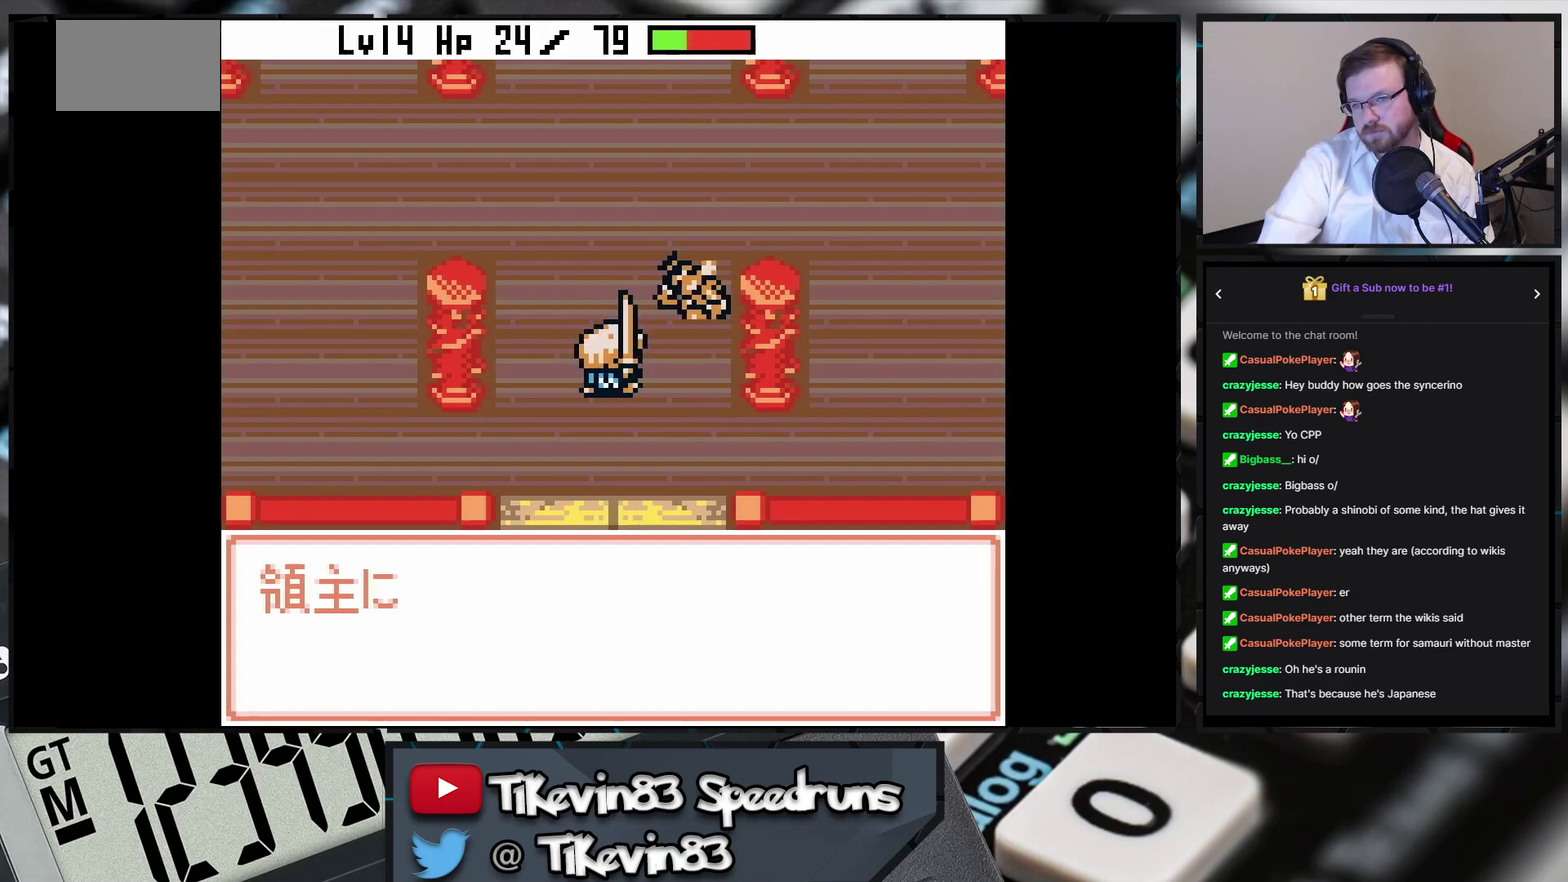
{"buttons": ["A"], "events": [[233, "A", "down"], [383, "A", "up"], [383, "DPAD_UP", "down"], [400, "A", "down"], [400, "DPAD_UP", "up"]]}
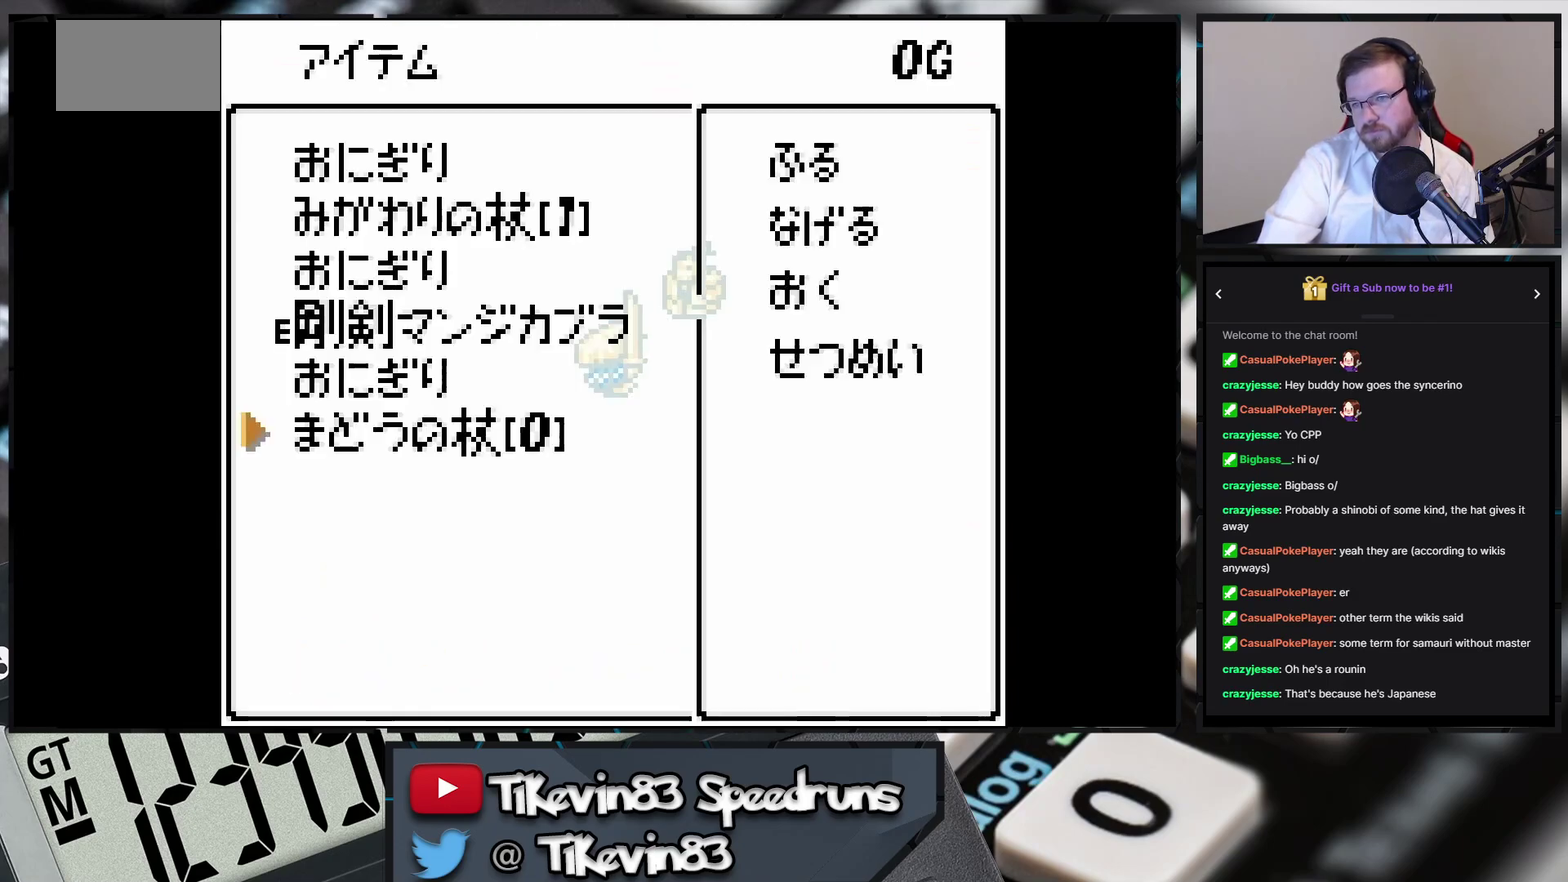
{"buttons": [], "events": [[67, "DPAD_DOWN", "down"], [83, "DPAD_DOWN", "up"], [367, "A", "up"]]}
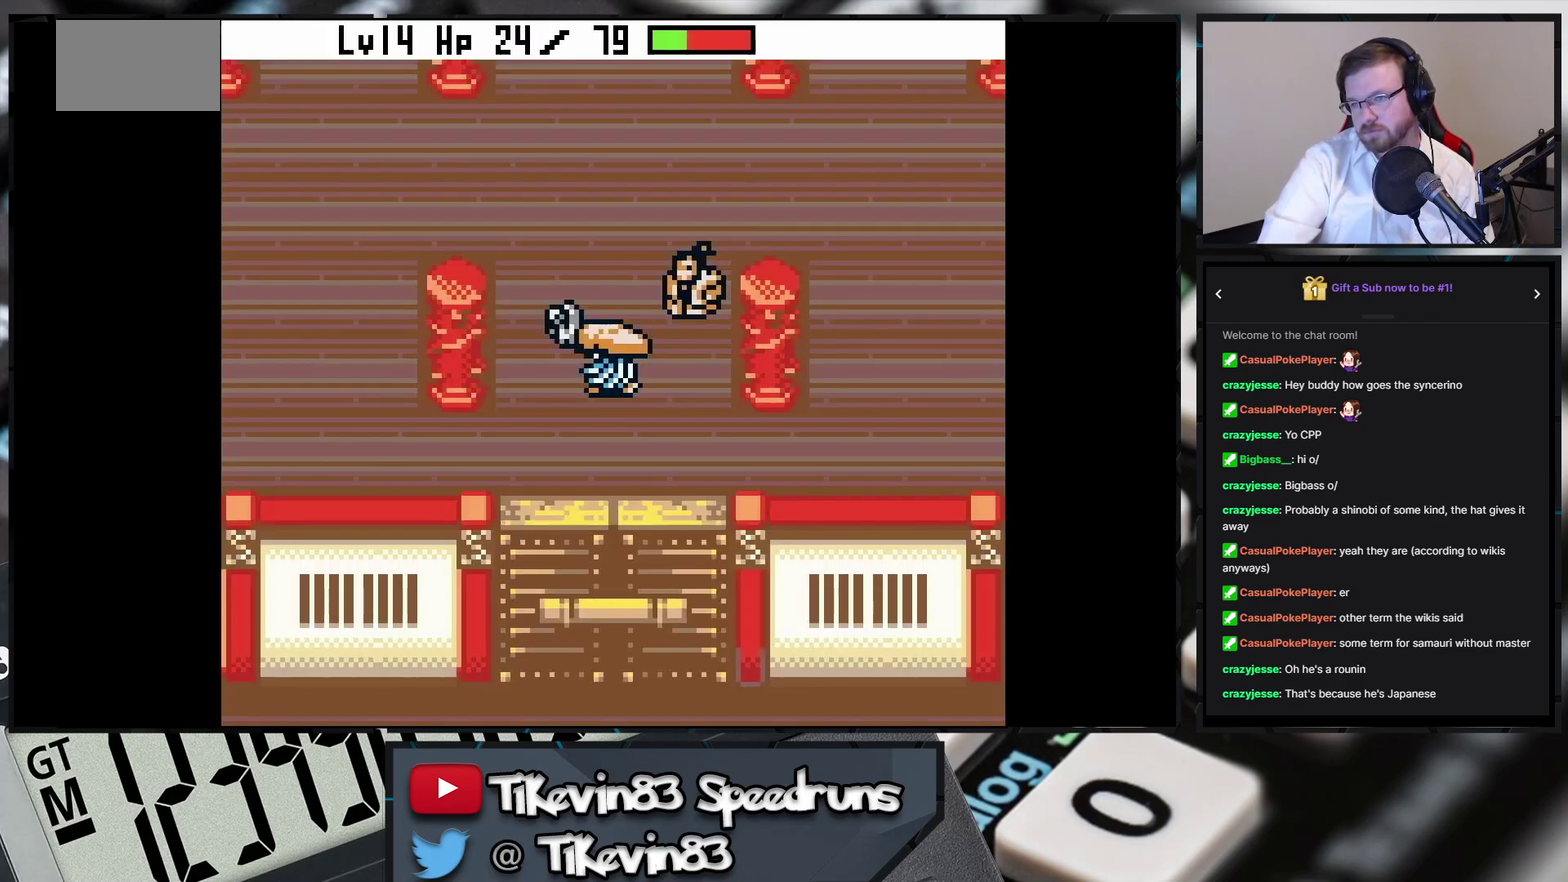
{"buttons": []}
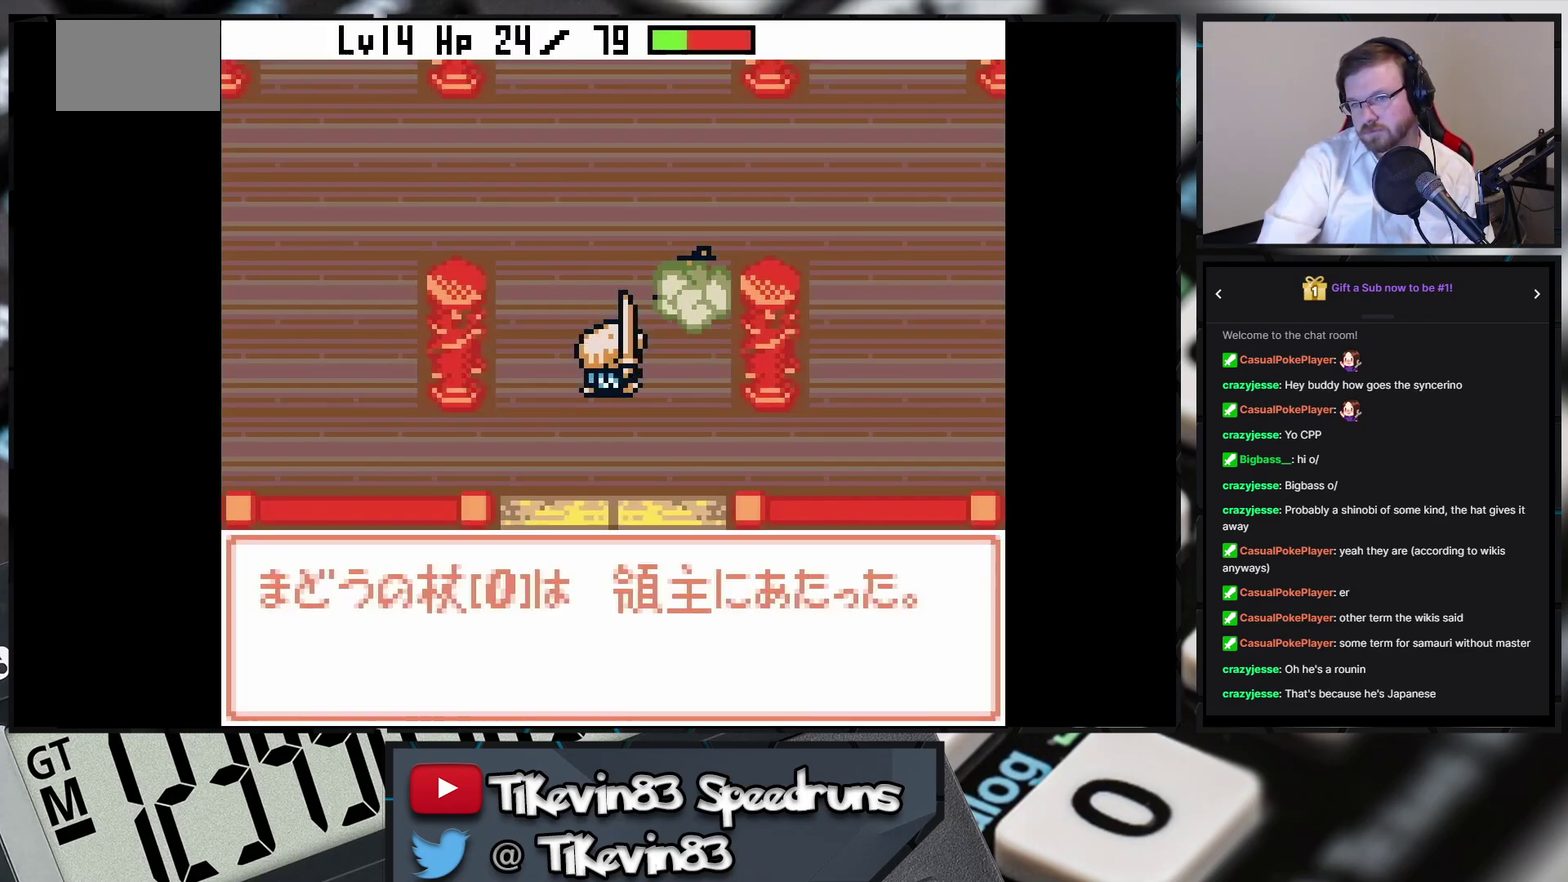
{"buttons": []}
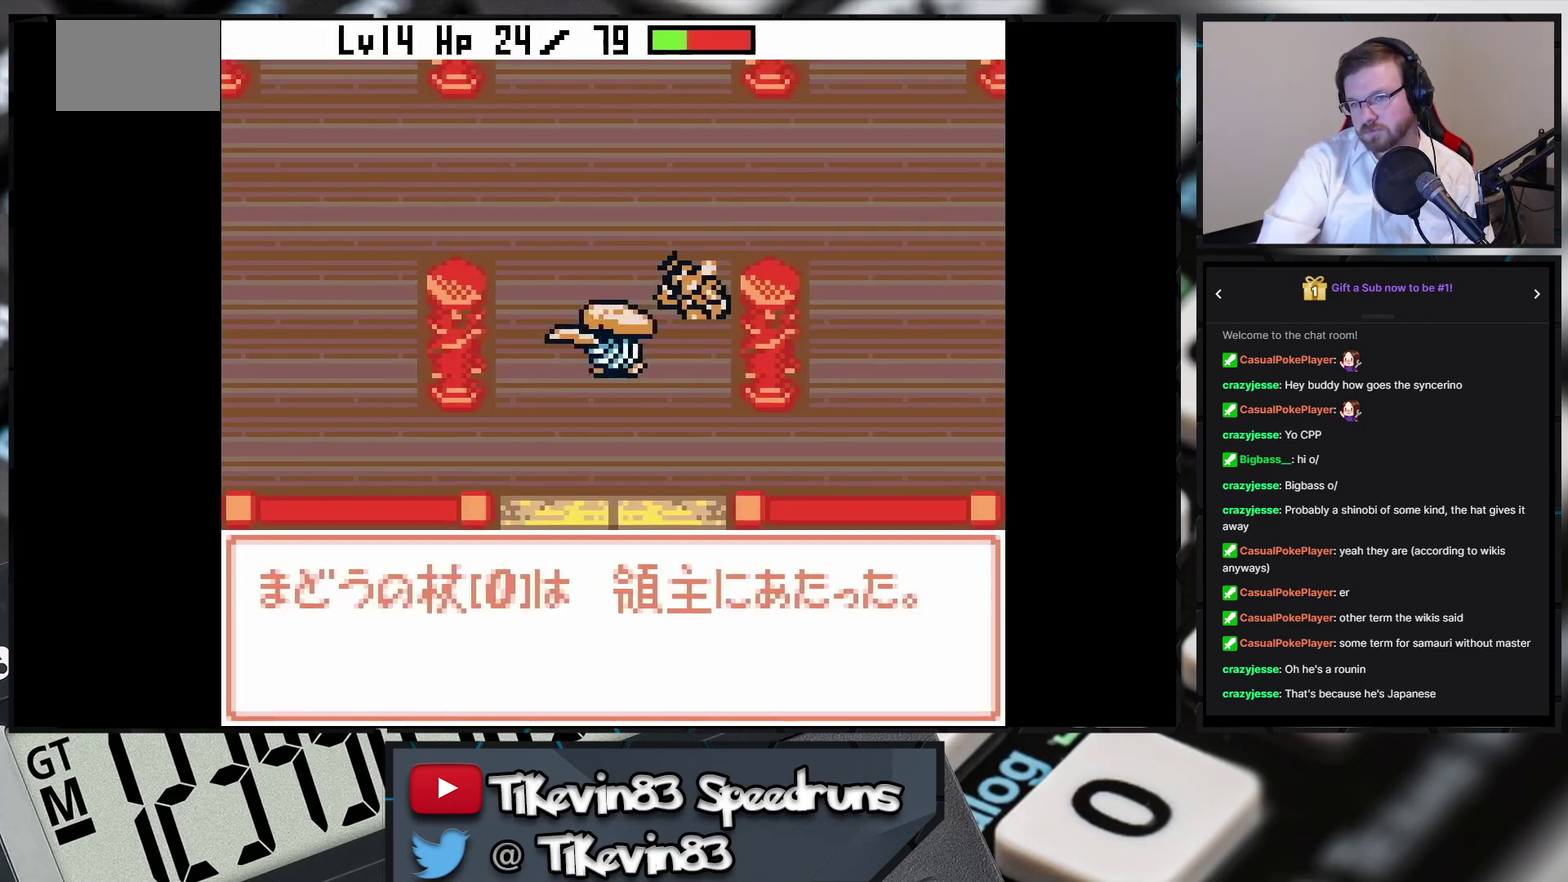
{"buttons": ["A"], "events": [[483, "A", "down"]]}
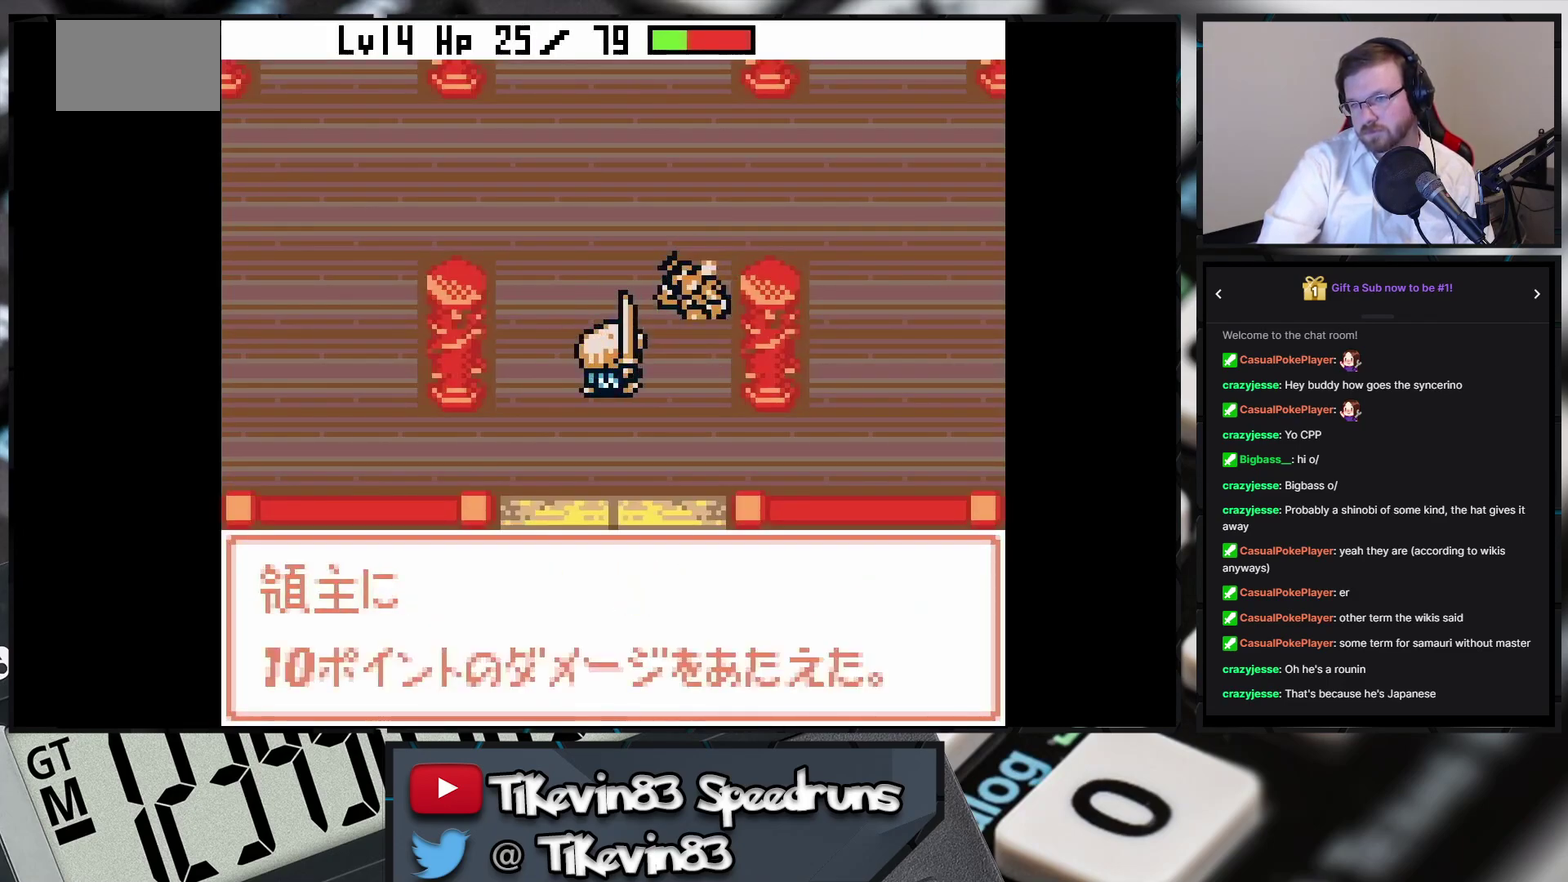
{"buttons": [], "events": [[17, "A", "up"]]}